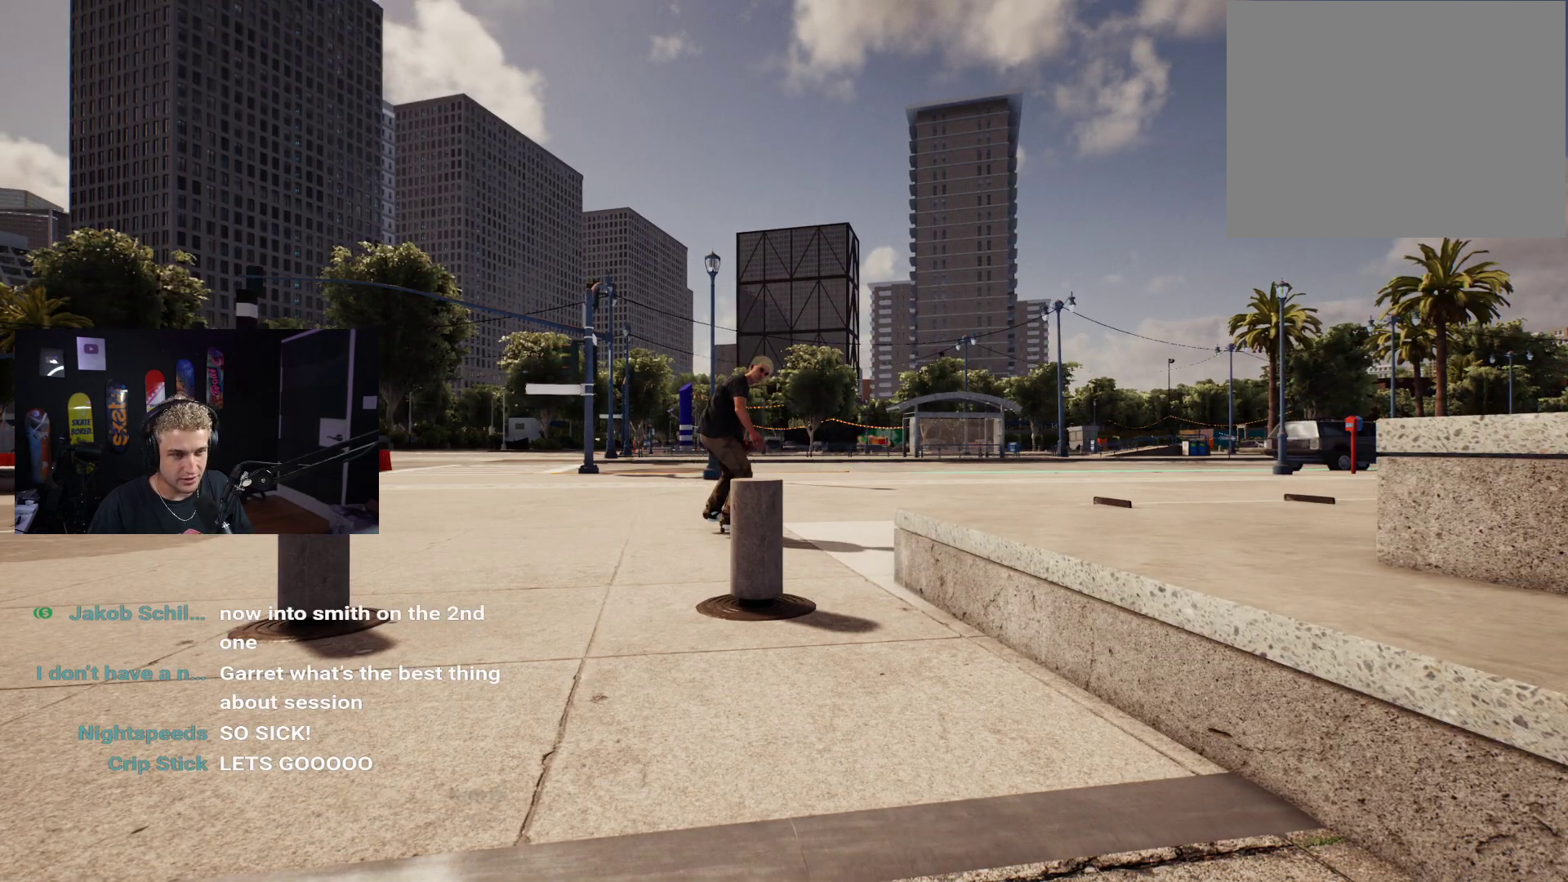
Gameplay with a controller (Xbox layout); each line is a JSON object with the inputs held at the frame after it (dt_ms = milliseconds from this image to that frame). "events" lists button and stick changes between this image and that frame as [ms after this image, input, new state], when the widget could be followed in between.
{"dt_ms": 500, "buttons": [], "left_stick": "center", "right_stick": "center", "events": []}
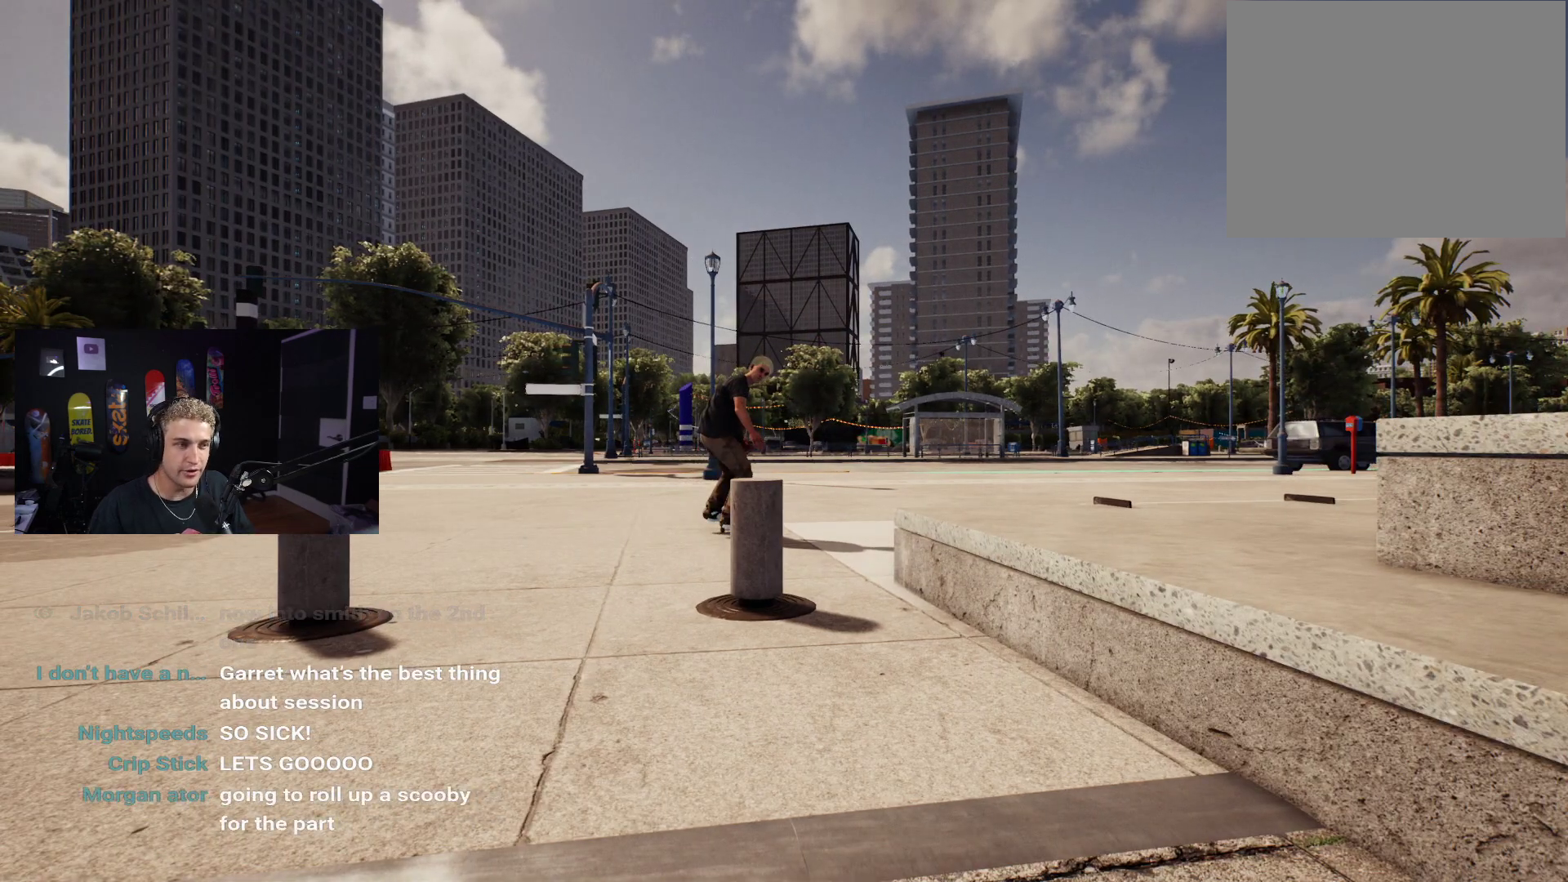
{"dt_ms": 500, "buttons": [], "left_stick": "center", "right_stick": "center", "events": []}
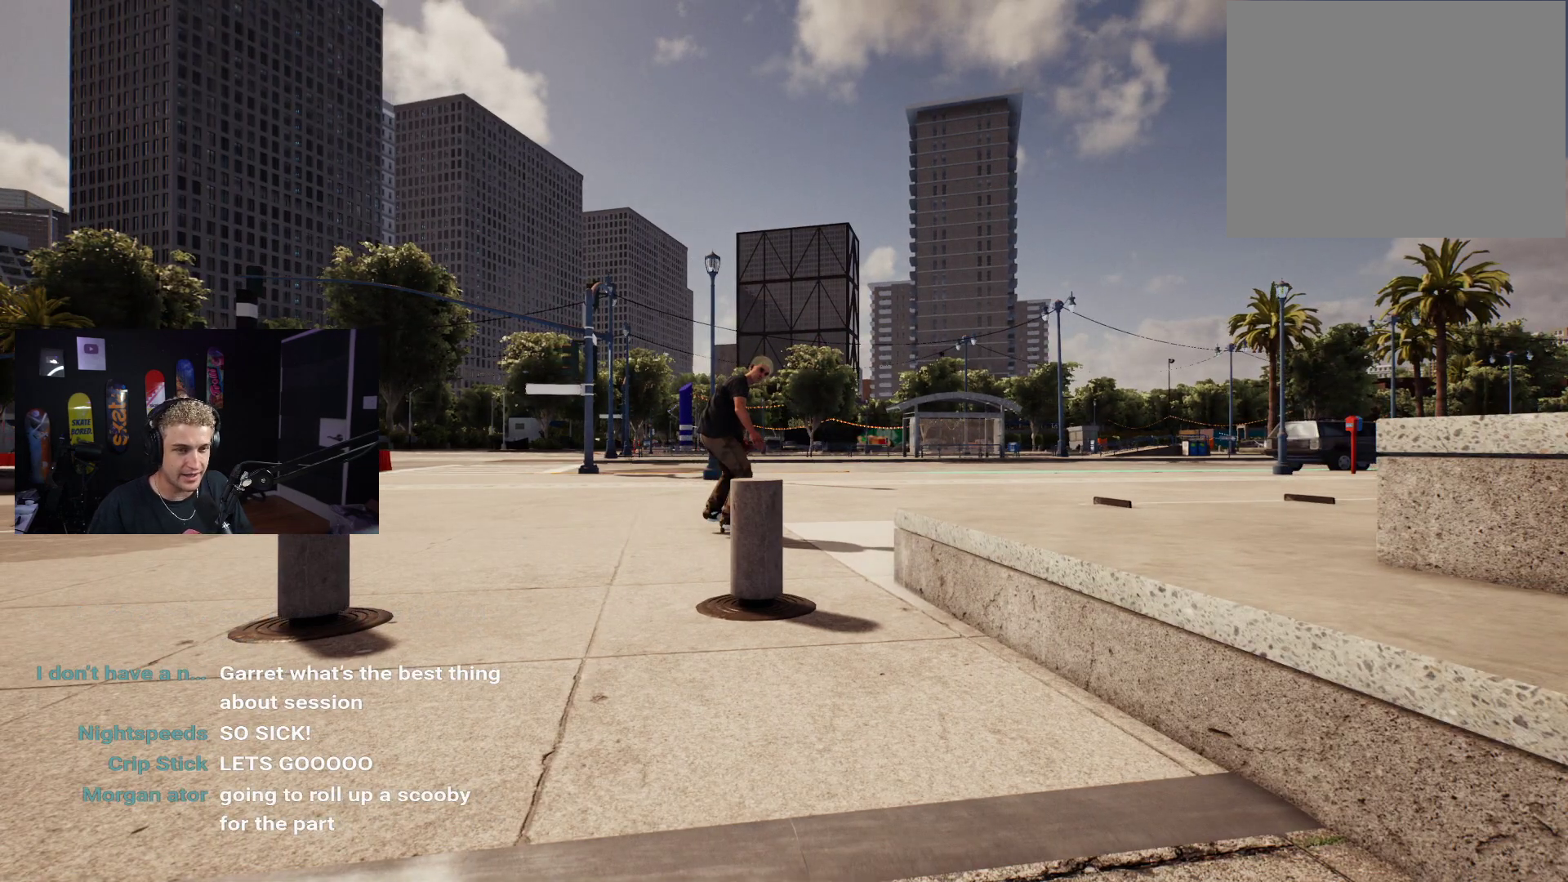
{"dt_ms": 500, "buttons": [], "left_stick": "center", "right_stick": "center", "events": [[183, "left_stick", "right"], [283, "left_stick", "center"]]}
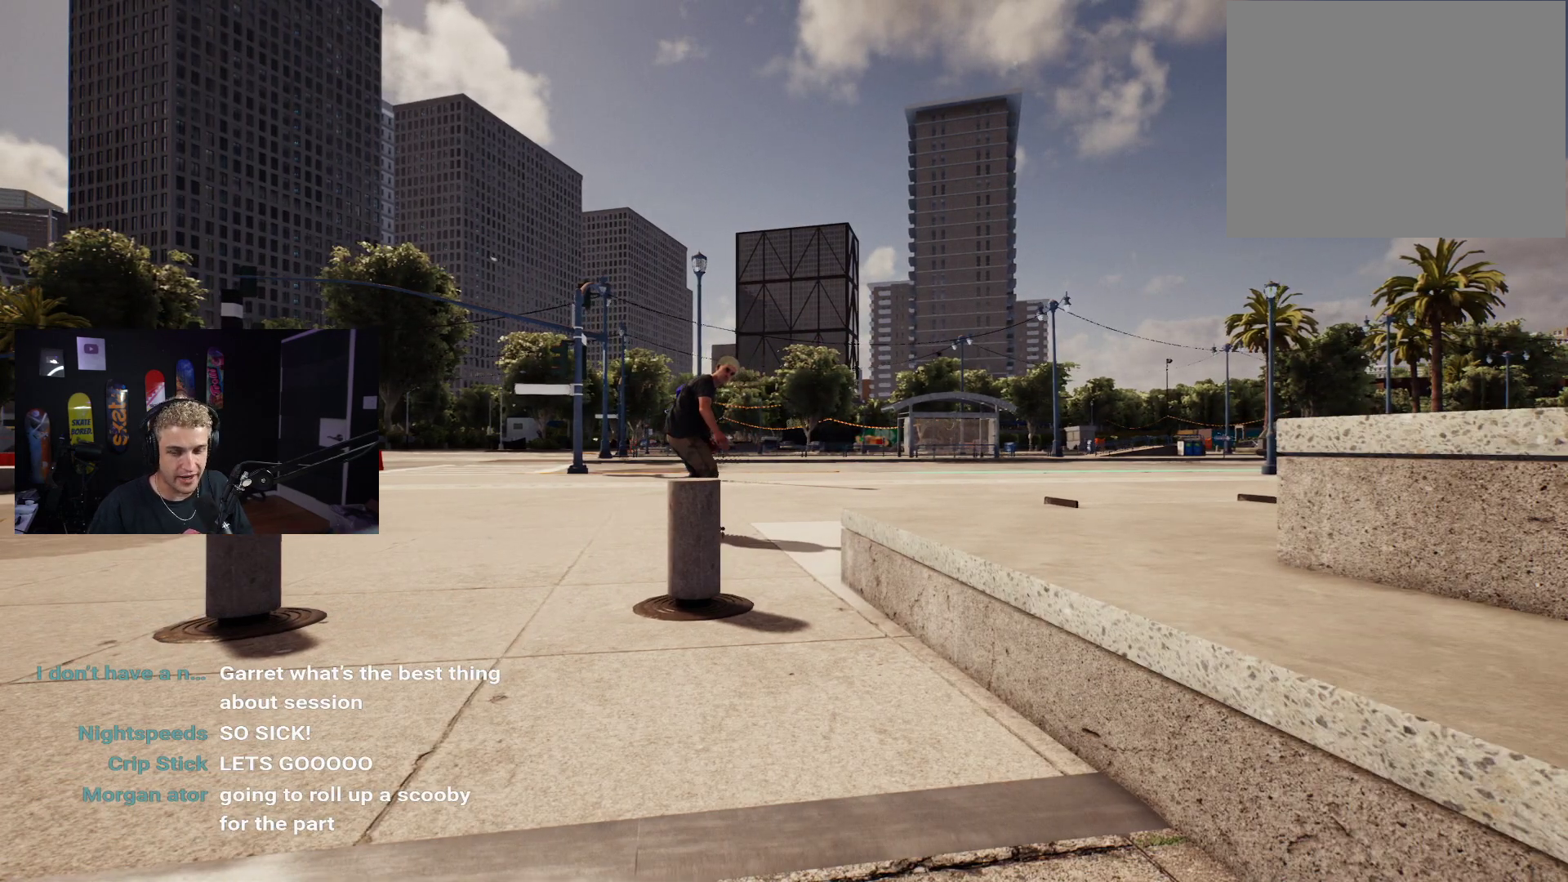
{"dt_ms": 500, "buttons": [], "left_stick": "center", "right_stick": "center", "events": []}
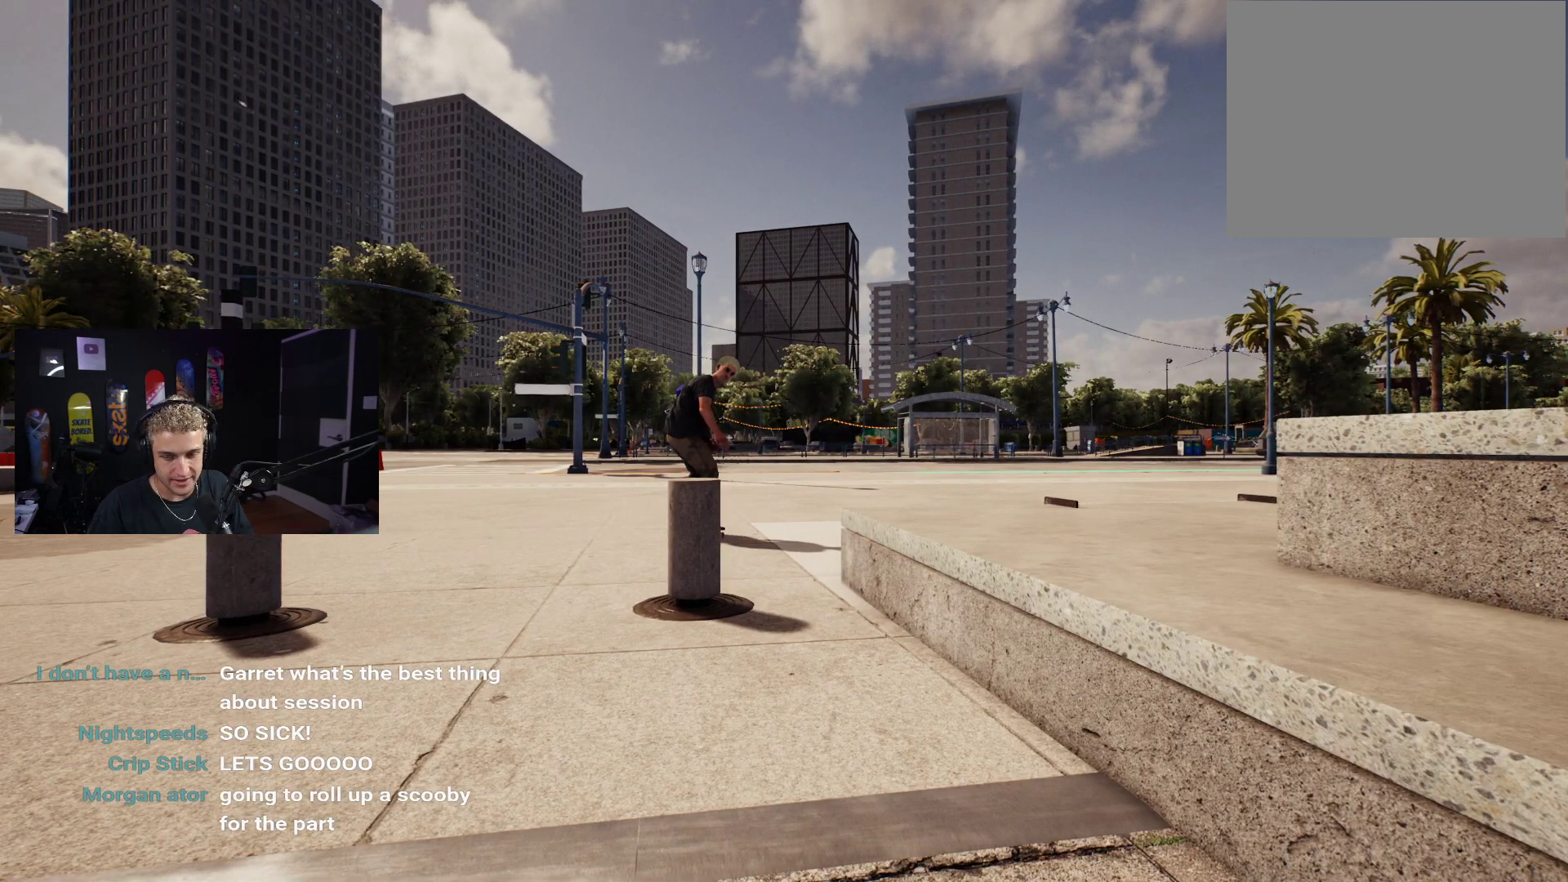
{"dt_ms": 500, "buttons": [], "left_stick": "center", "right_stick": "center", "events": []}
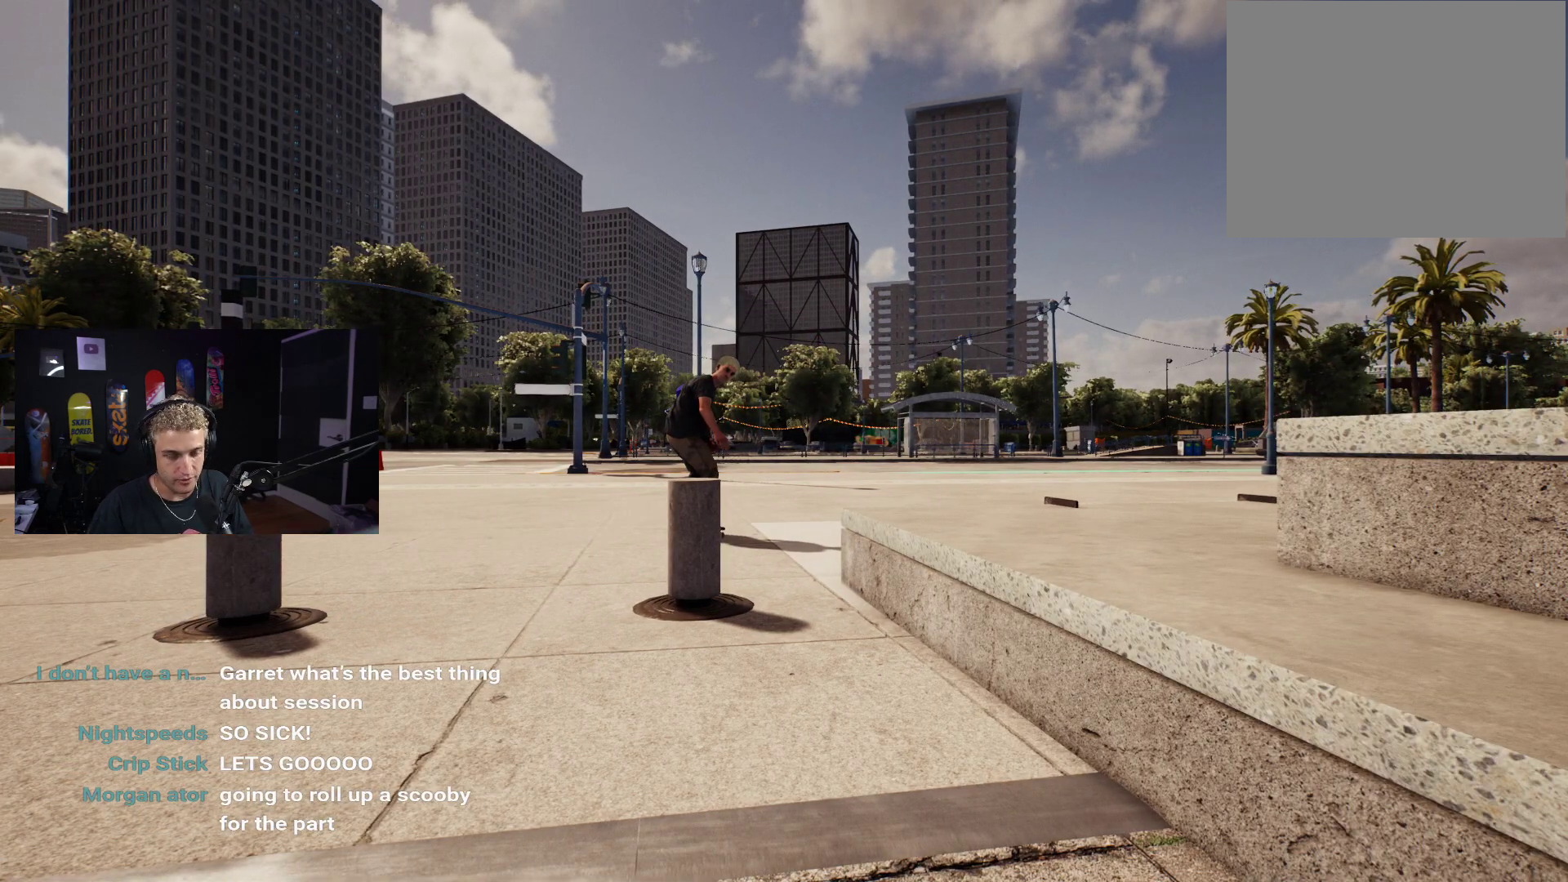
{"dt_ms": 500, "buttons": [], "left_stick": "center", "right_stick": "center", "events": [[100, "L2", "down"], [183, "L2", "up"]]}
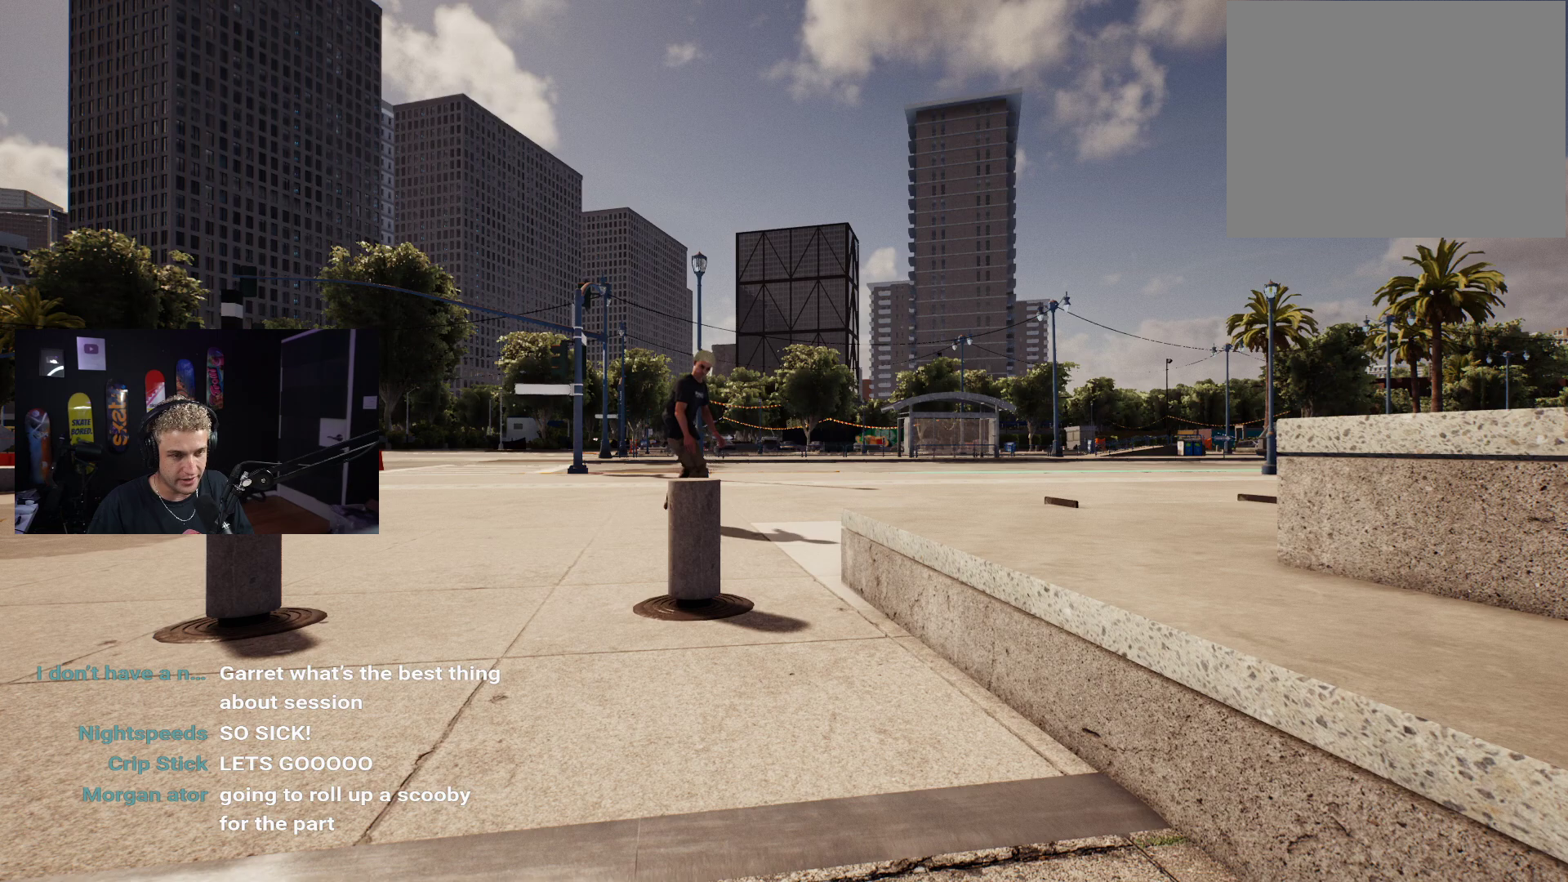
{"dt_ms": 500, "buttons": [], "left_stick": "down-right", "right_stick": "center", "events": [[133, "left_stick", "down-right"]]}
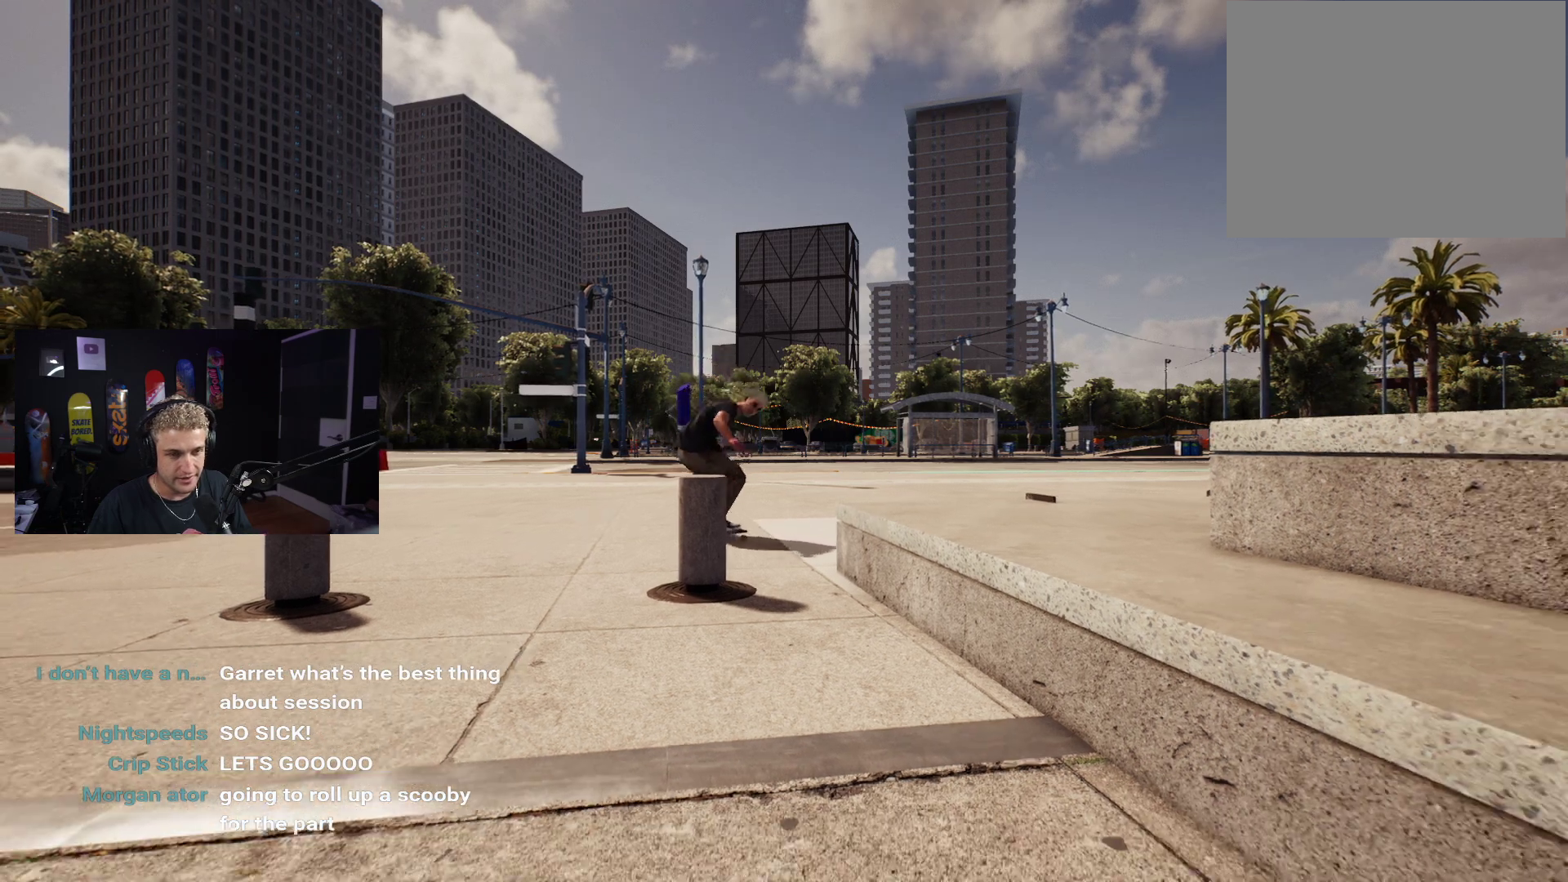
{"dt_ms": 500, "buttons": [], "left_stick": "center", "right_stick": "center", "events": [[400, "left_stick", "center"]]}
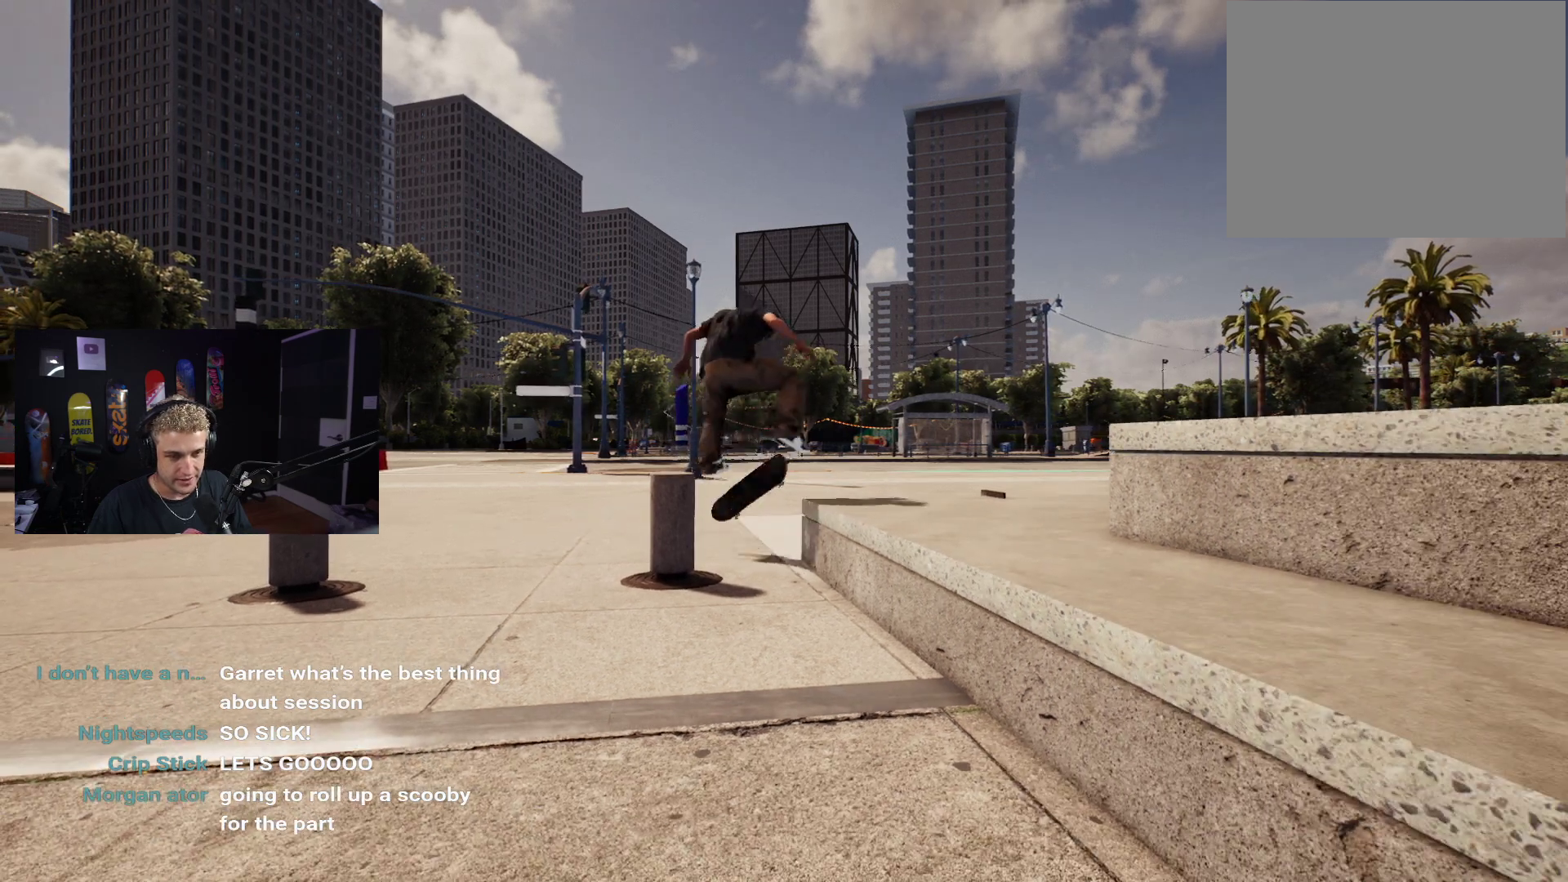
{"dt_ms": 500, "buttons": [], "left_stick": "center", "right_stick": "center", "events": []}
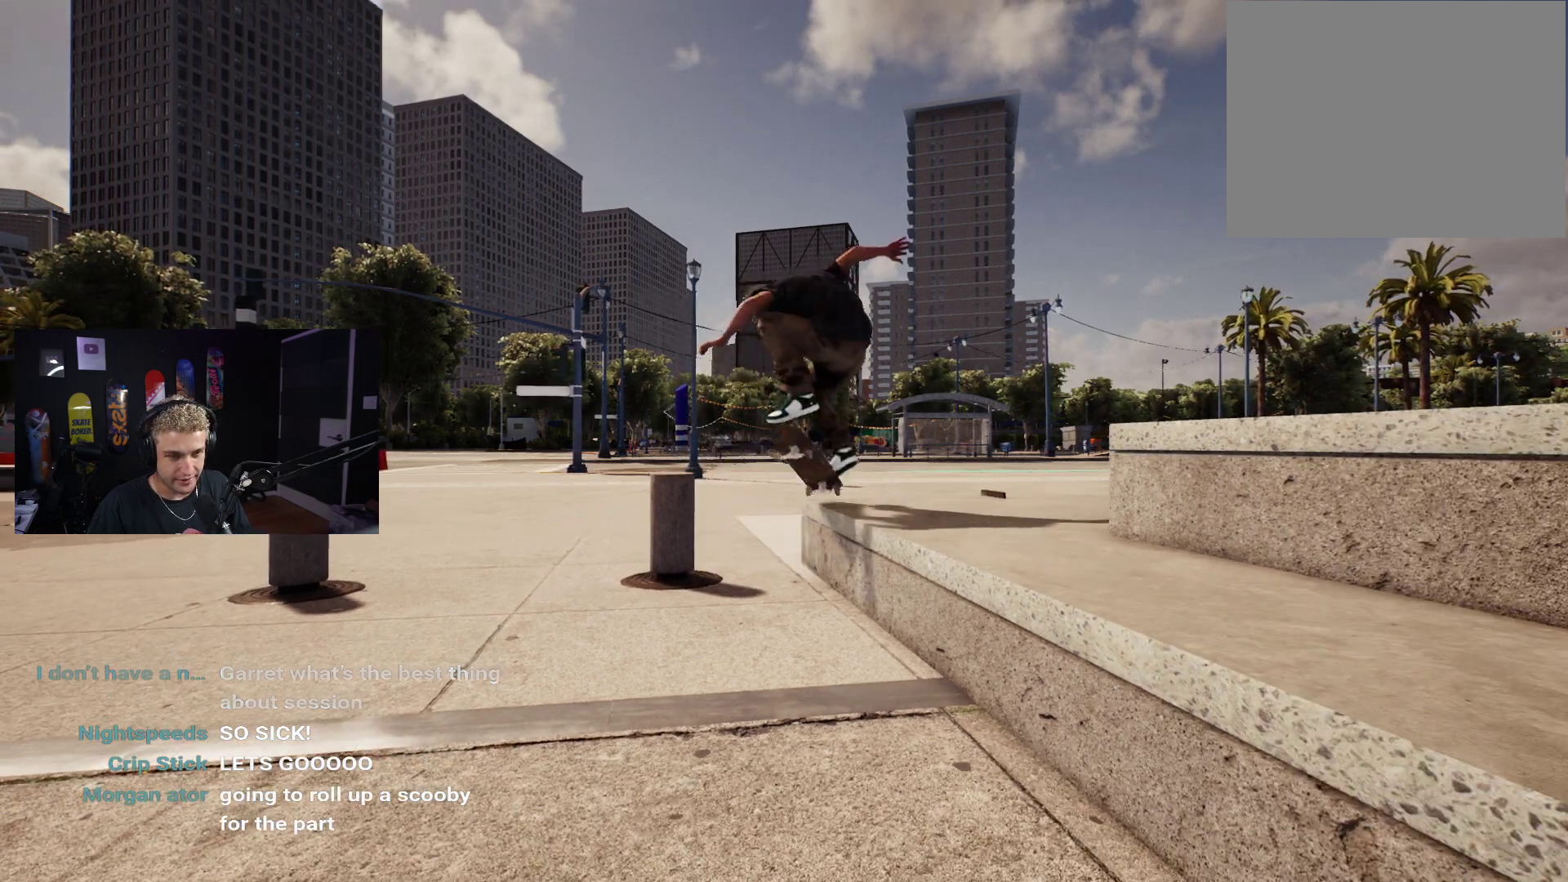
{"dt_ms": 500, "buttons": [], "left_stick": "down-right", "right_stick": "center", "events": [[17, "left_stick", "down-right"]]}
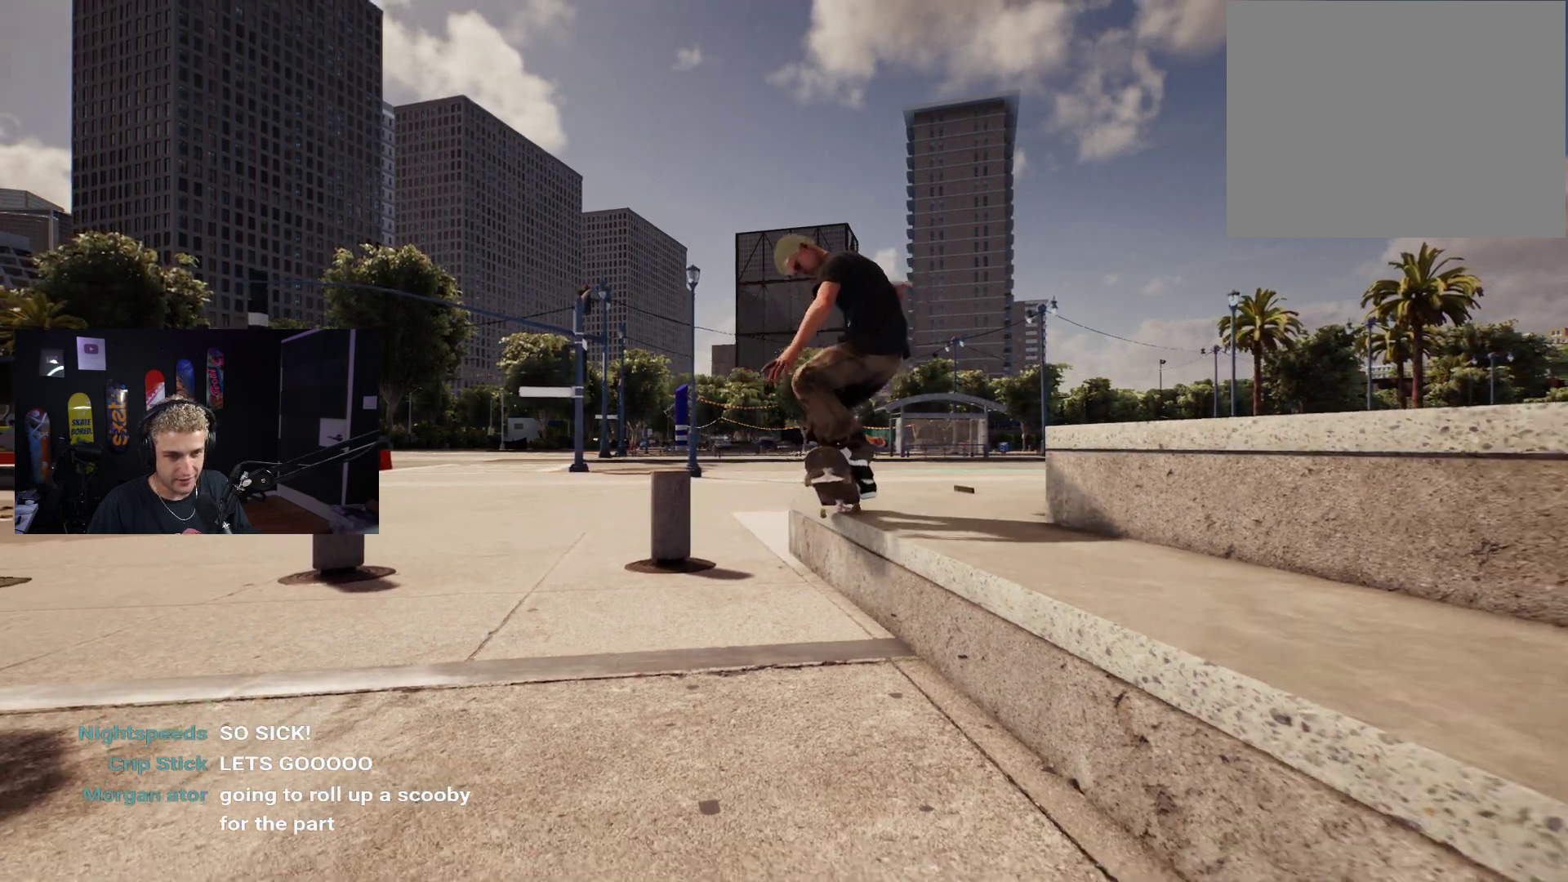
{"dt_ms": 500, "buttons": [], "left_stick": "down-right", "right_stick": "center", "events": []}
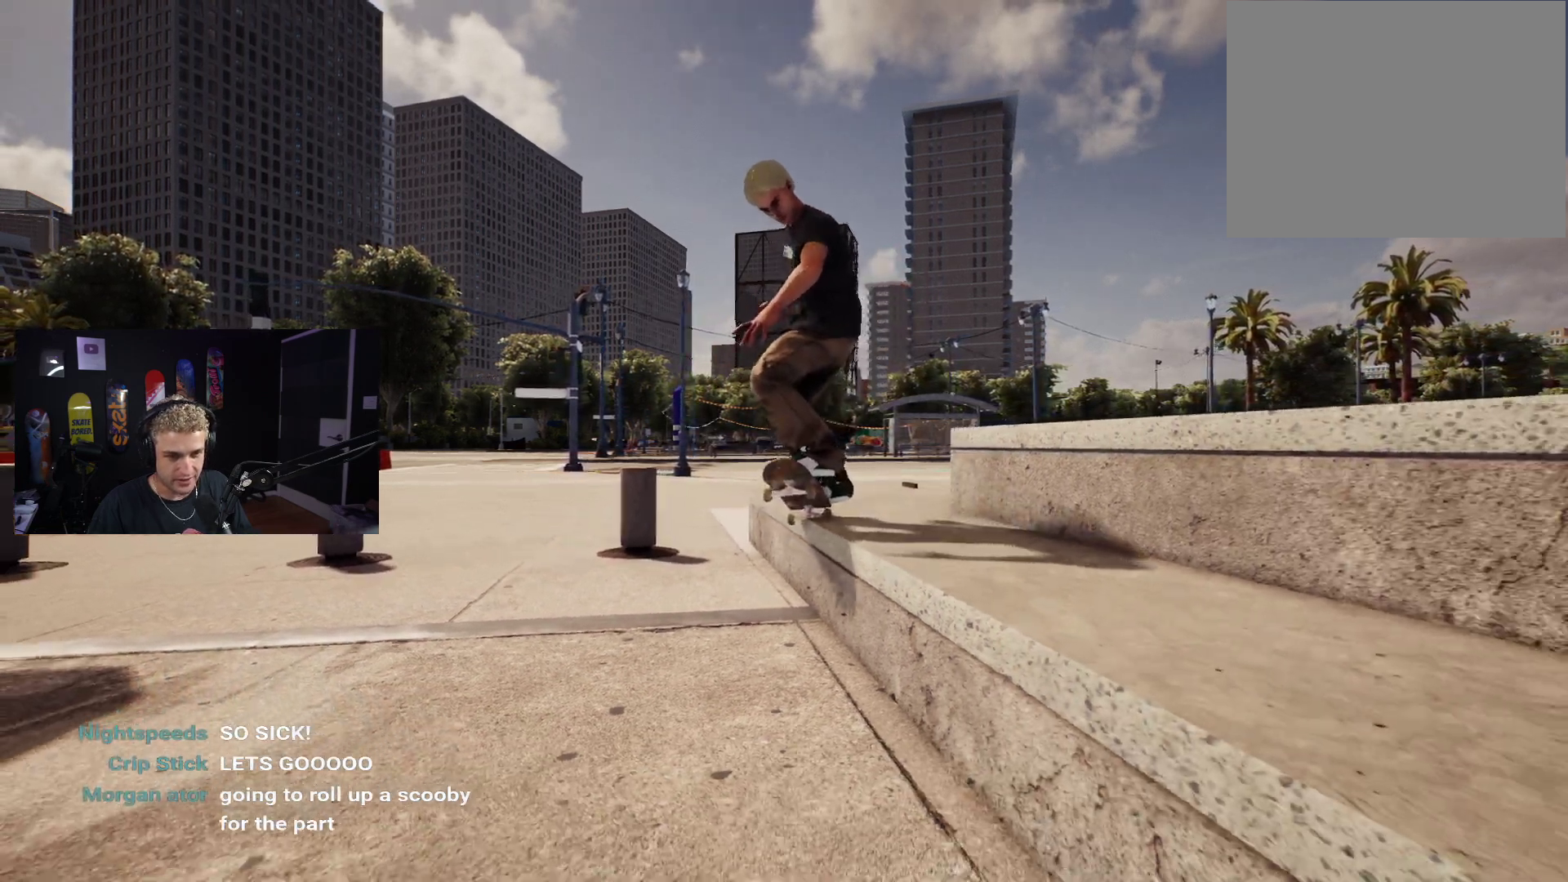
{"dt_ms": 500, "buttons": [], "left_stick": "down-right", "right_stick": "center", "events": []}
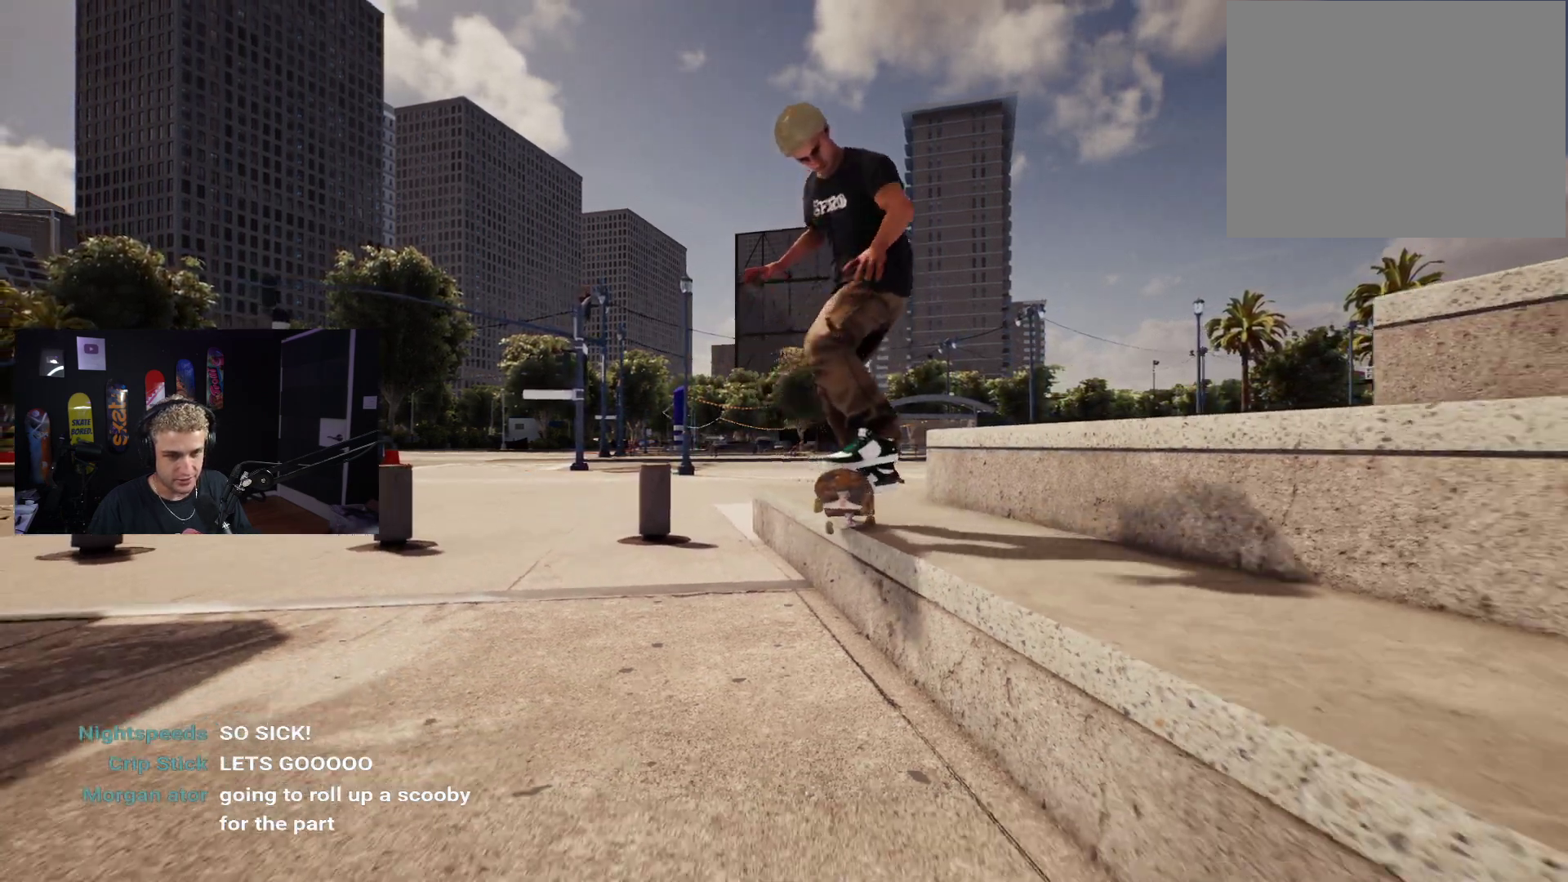
{"dt_ms": 500, "buttons": [], "left_stick": "center", "right_stick": "center", "events": [[33, "left_stick", "down"], [283, "left_stick", "center"]]}
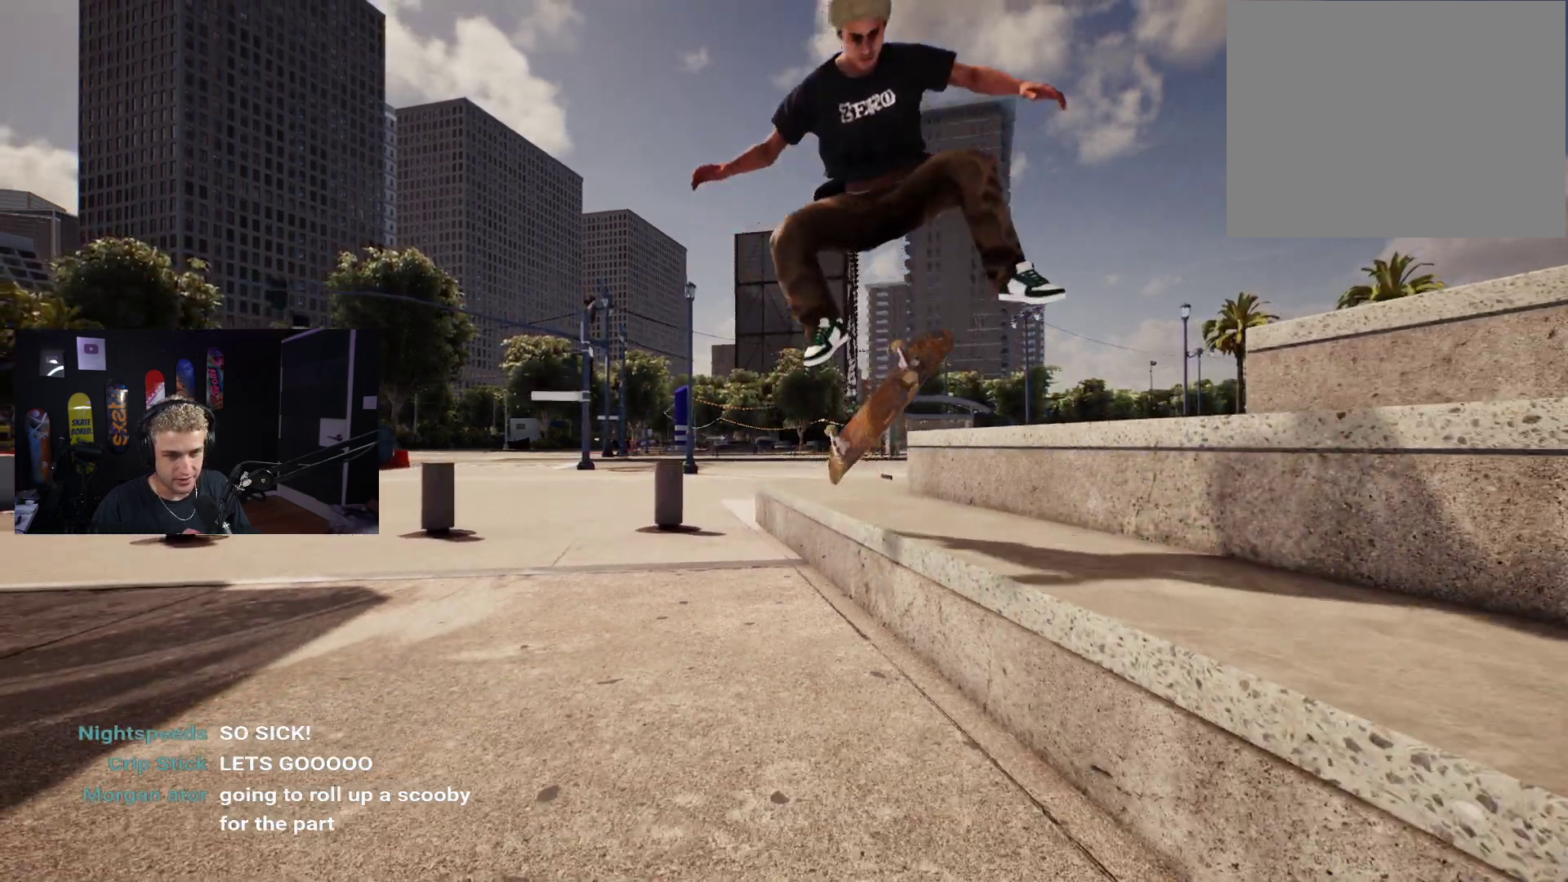
{"dt_ms": 500, "buttons": [], "left_stick": "center", "right_stick": "center", "events": []}
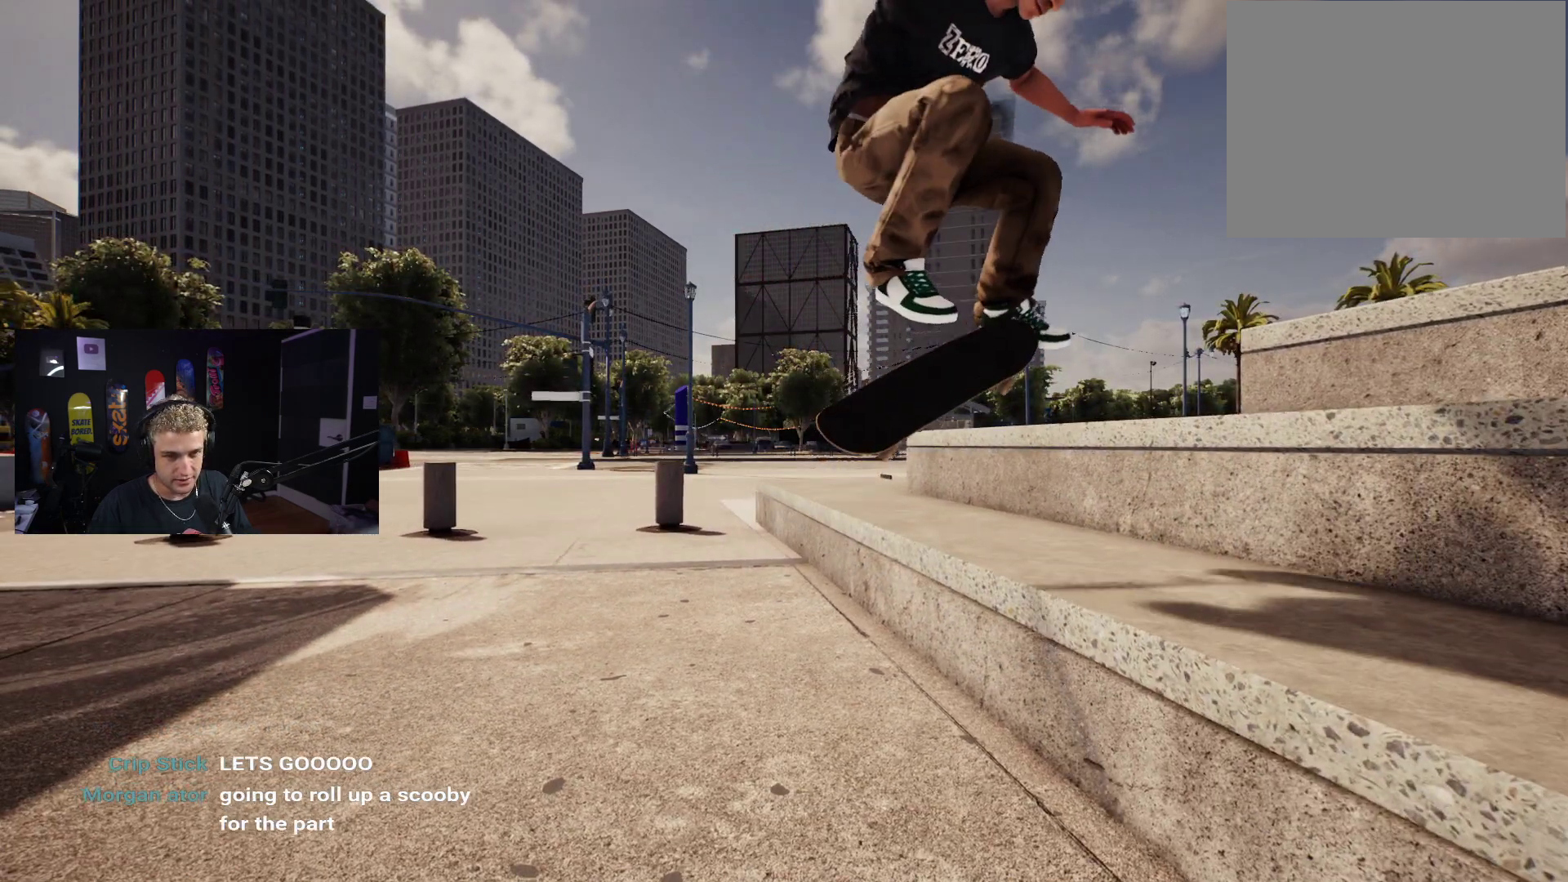
{"dt_ms": 500, "buttons": [], "left_stick": "down-right", "right_stick": "center", "events": [[33, "left_stick", "down-right"]]}
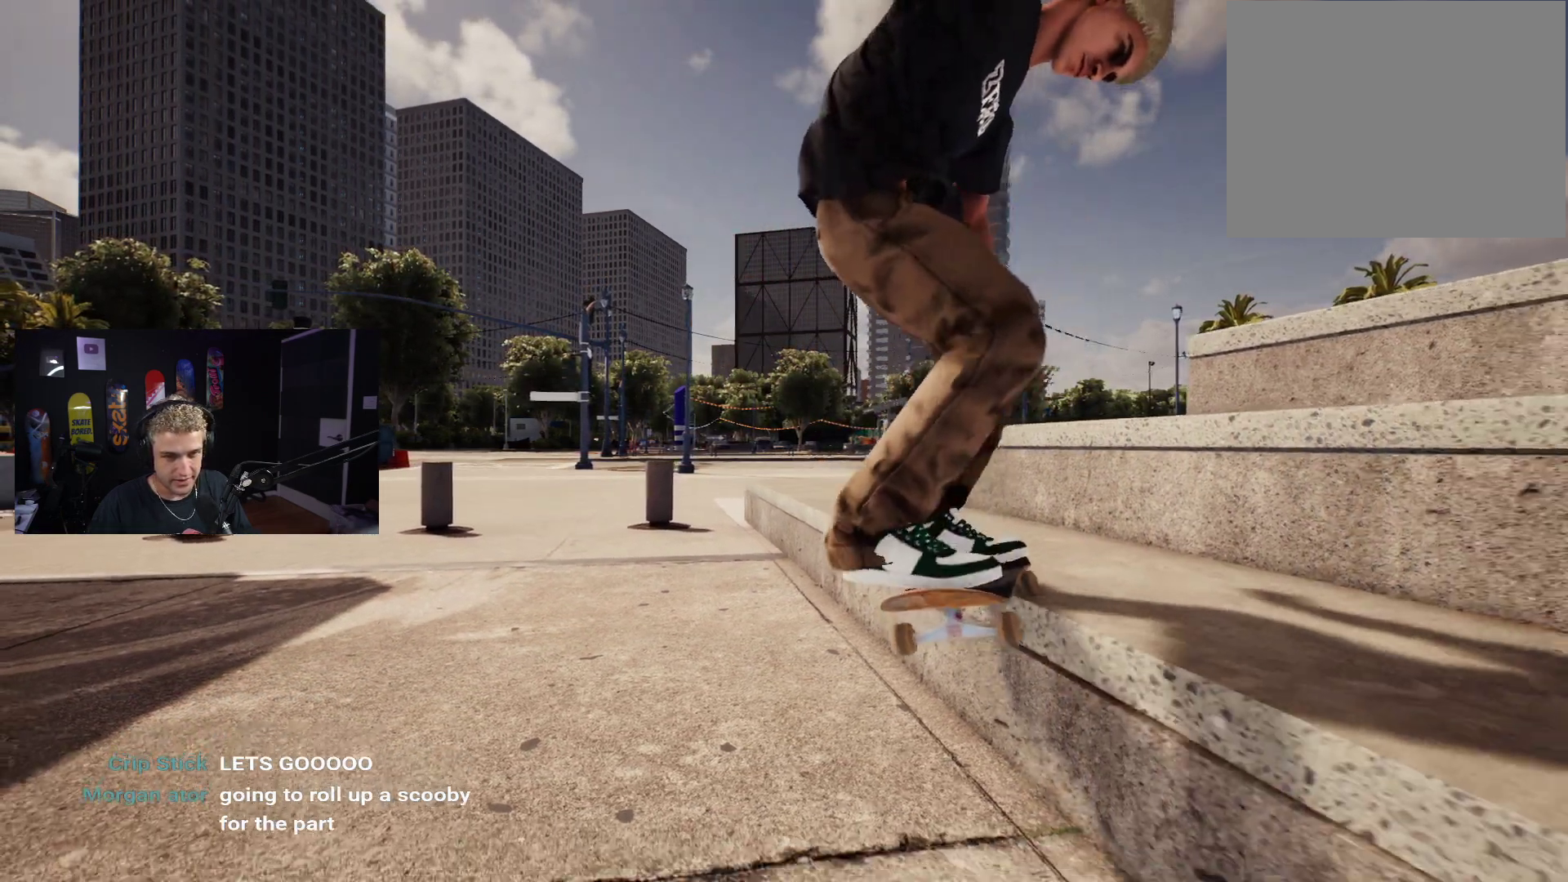
{"dt_ms": 500, "buttons": [], "left_stick": "center", "right_stick": "center", "events": [[283, "left_stick", "center"]]}
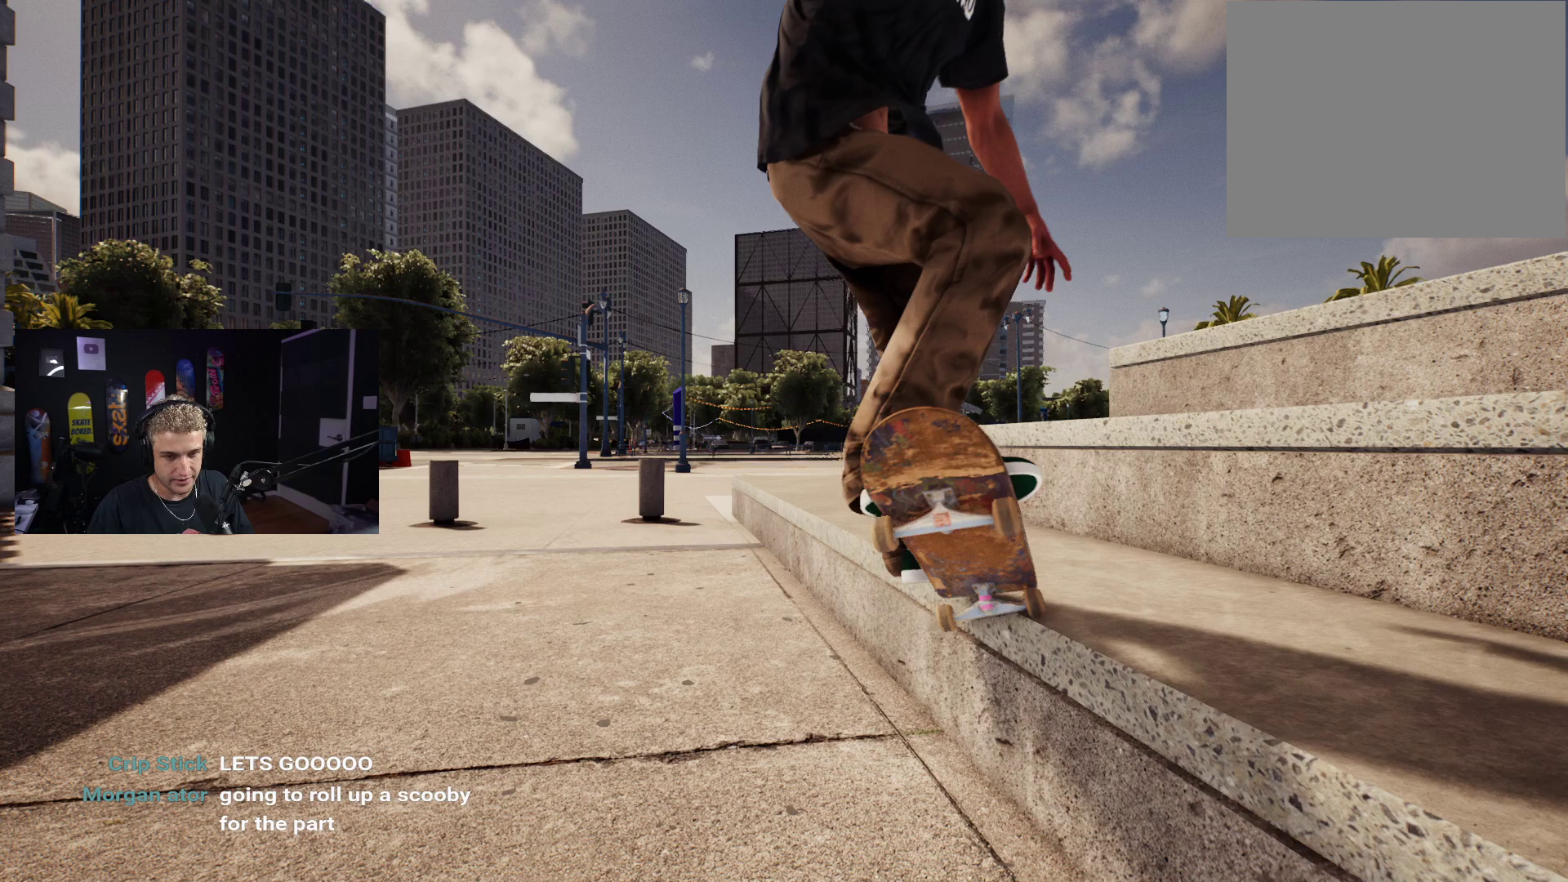
{"dt_ms": 500, "buttons": [], "left_stick": "right", "right_stick": "center", "events": [[400, "left_stick", "right"]]}
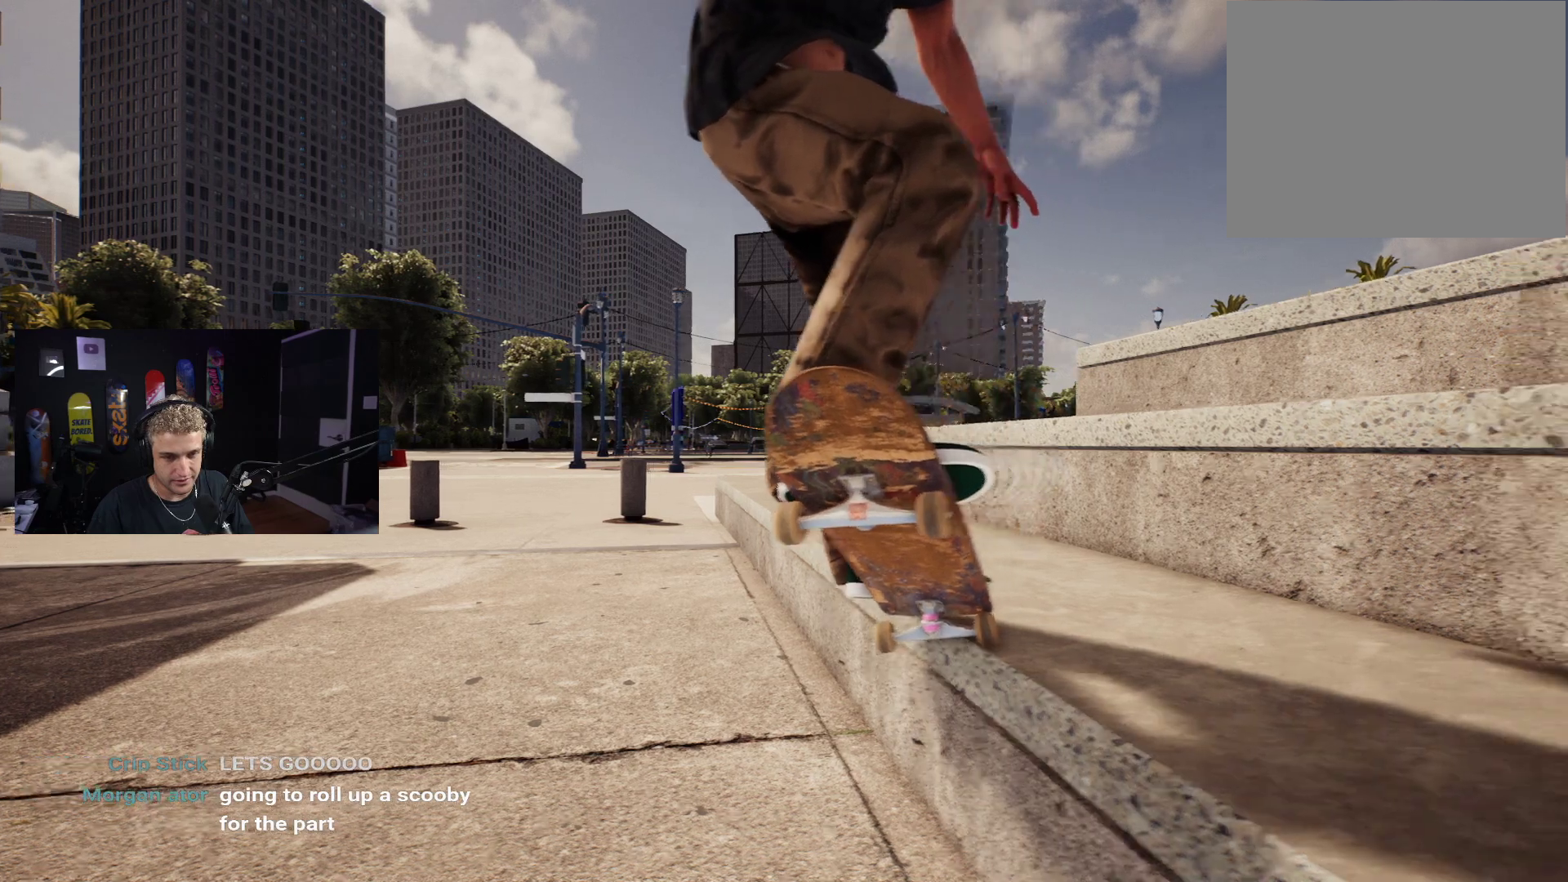
{"dt_ms": 500, "buttons": [], "left_stick": "center", "right_stick": "left", "events": [[17, "right_stick", "down"], [100, "right_stick", "down-left"], [283, "right_stick", "left"], [300, "left_stick", "center"]]}
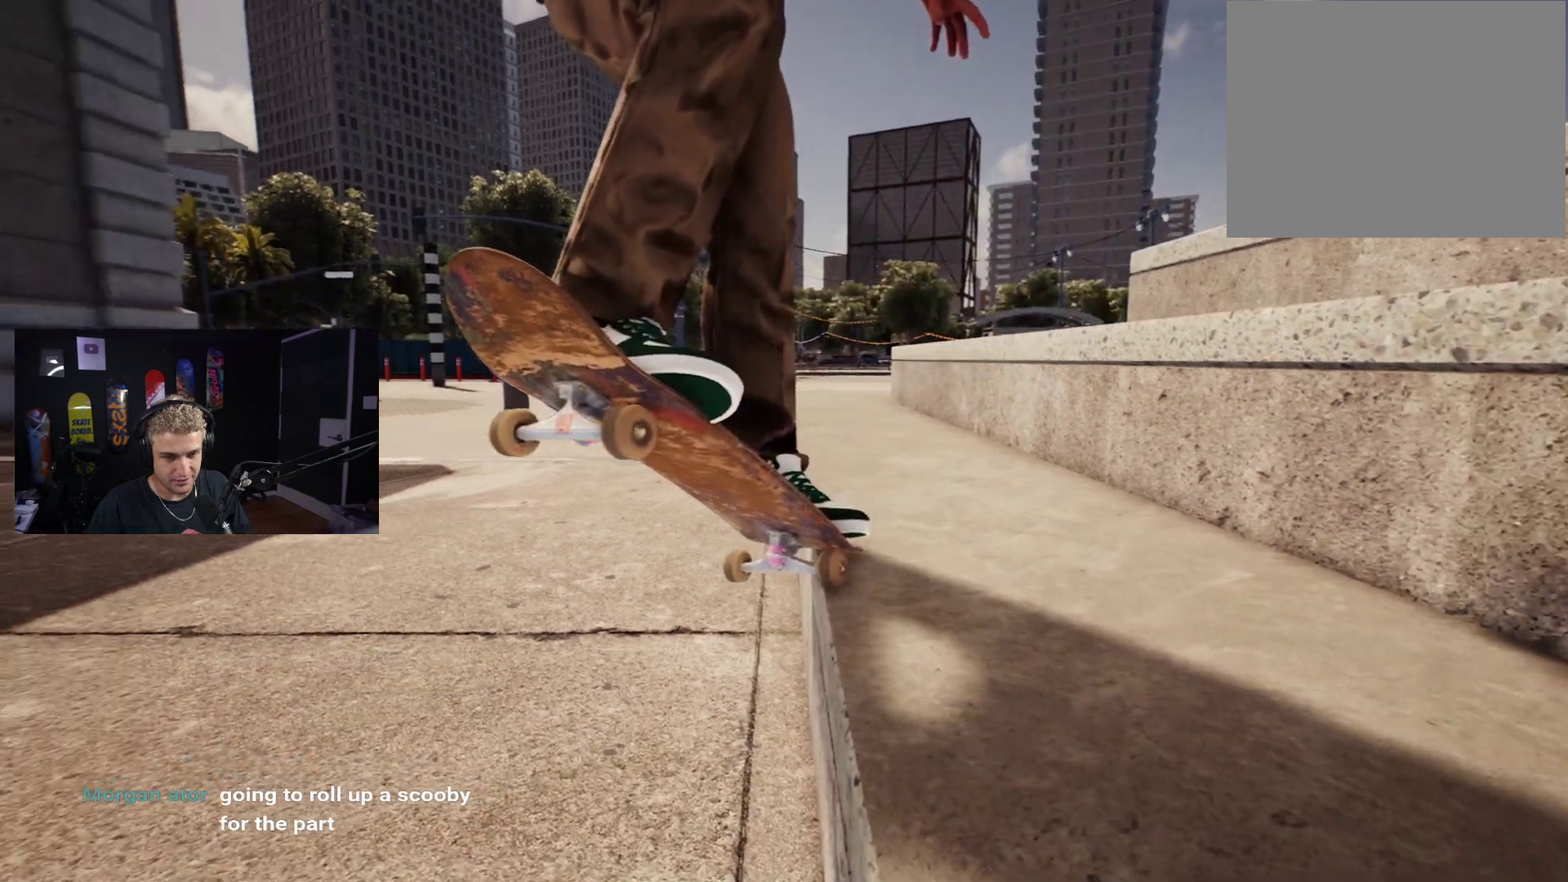
{"dt_ms": 500, "buttons": [], "left_stick": "down", "right_stick": "down-left", "events": [[183, "right_stick", "down-left"], [333, "left_stick", "down"]]}
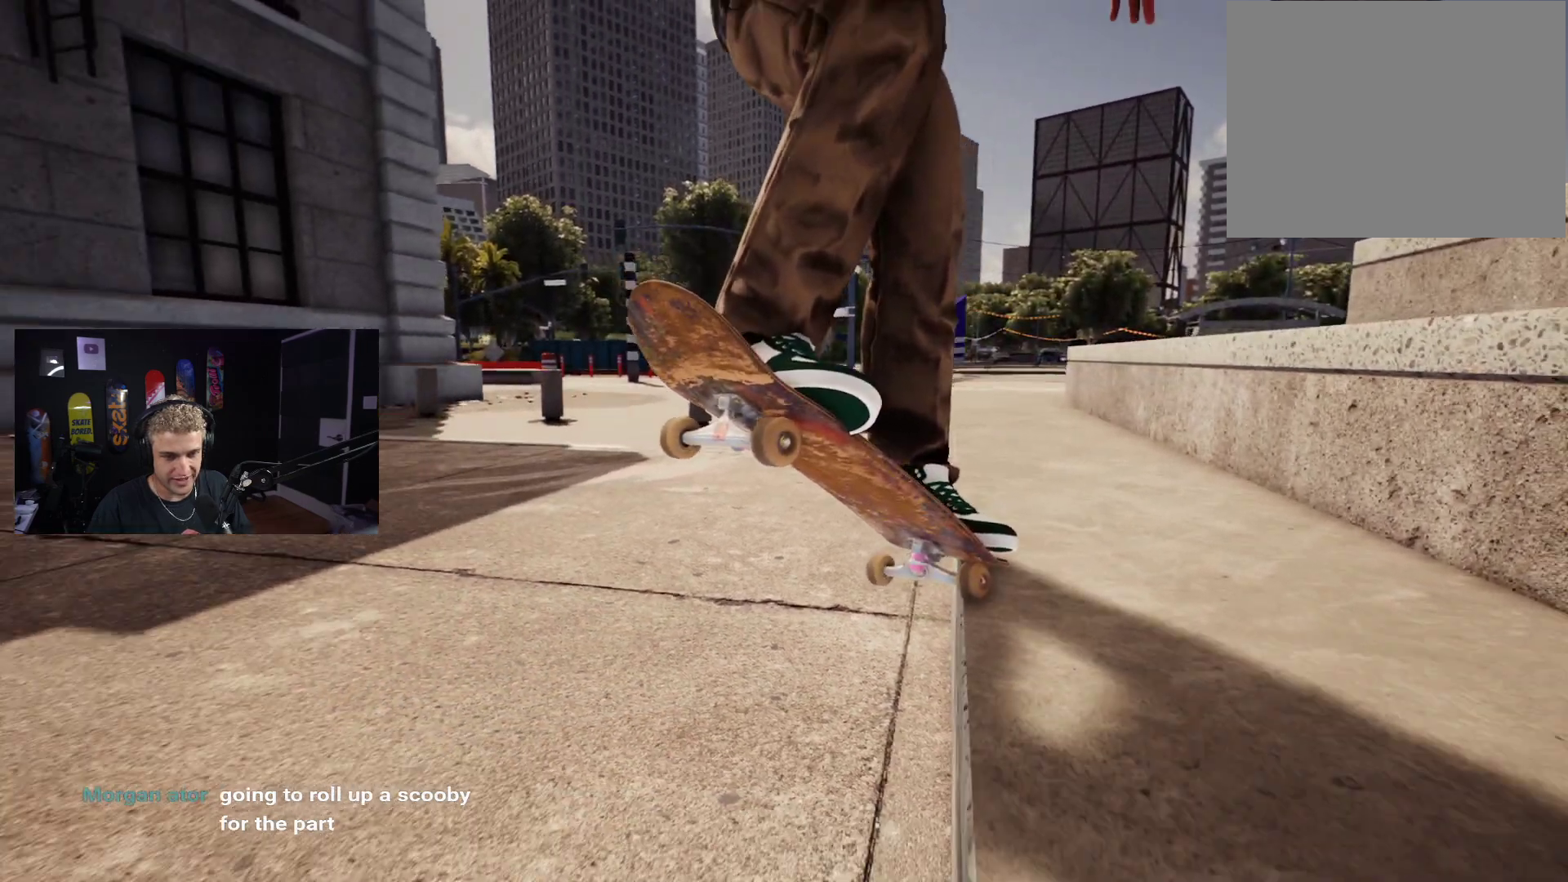
{"dt_ms": 500, "buttons": [], "left_stick": "center", "right_stick": "down-left", "events": [[167, "left_stick", "center"]]}
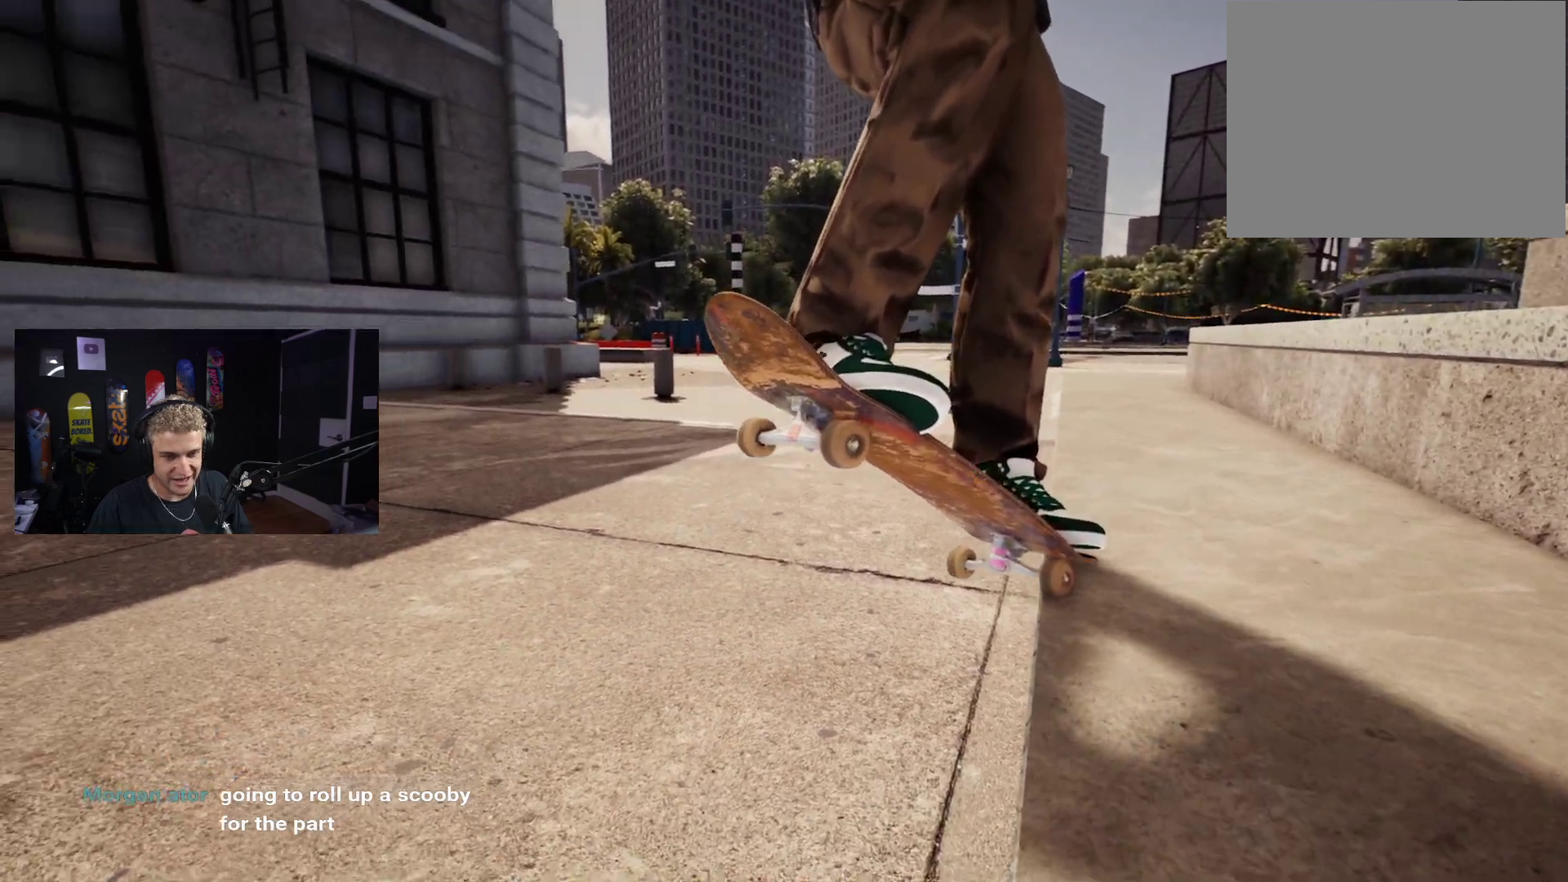
{"dt_ms": 500, "buttons": [], "left_stick": "center", "right_stick": "down-left", "events": [[33, "left_stick", "down-right"], [283, "left_stick", "center"]]}
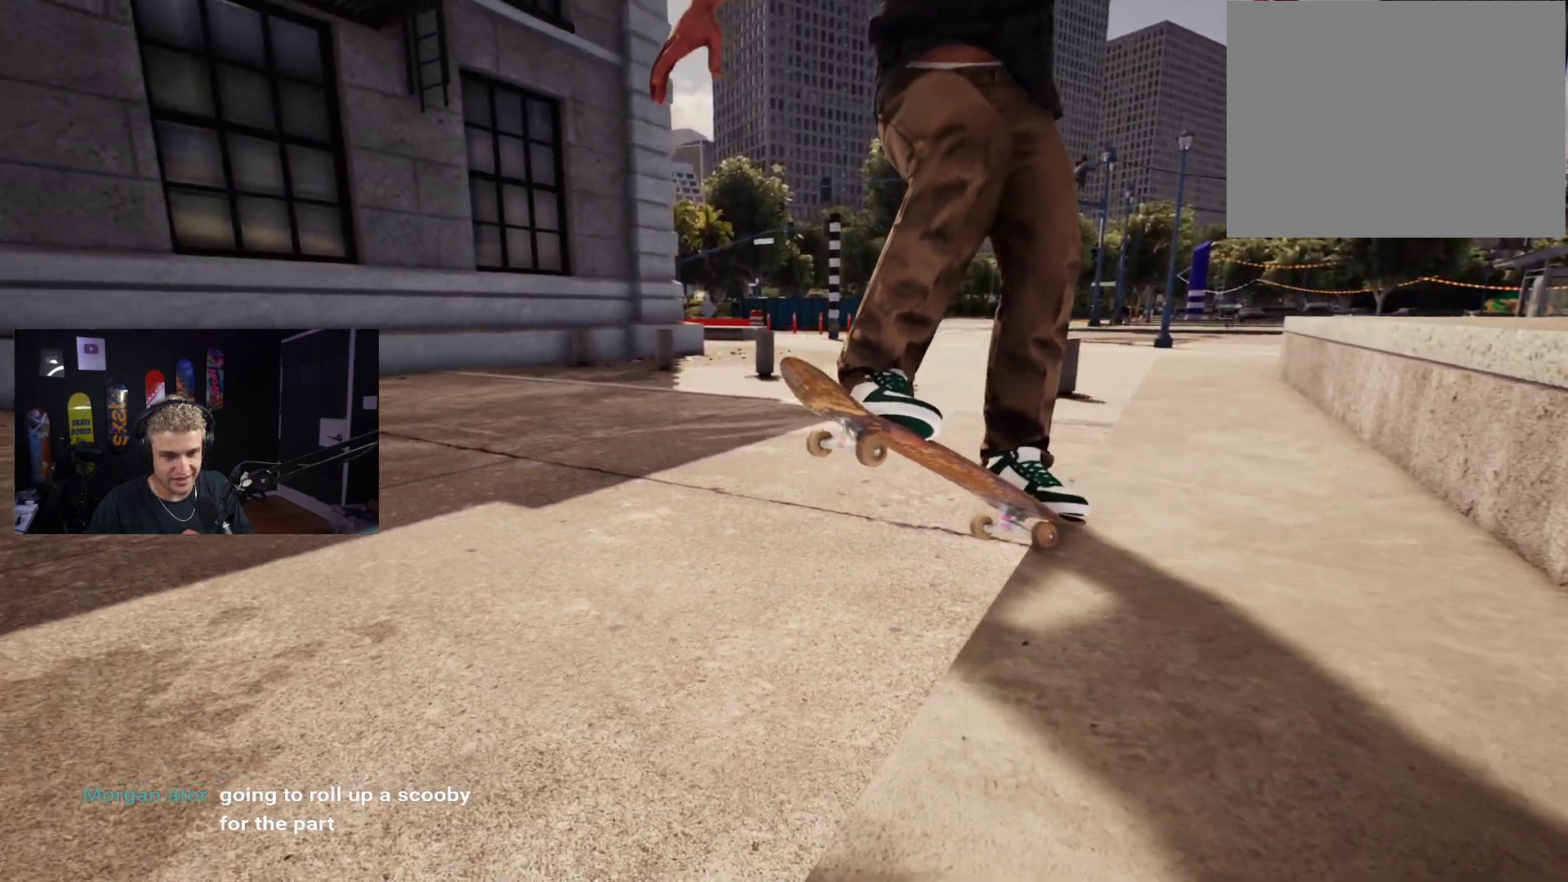
{"dt_ms": 500, "buttons": [], "left_stick": "down", "right_stick": "center", "events": [[300, "right_stick", "center"], [483, "left_stick", "down"]]}
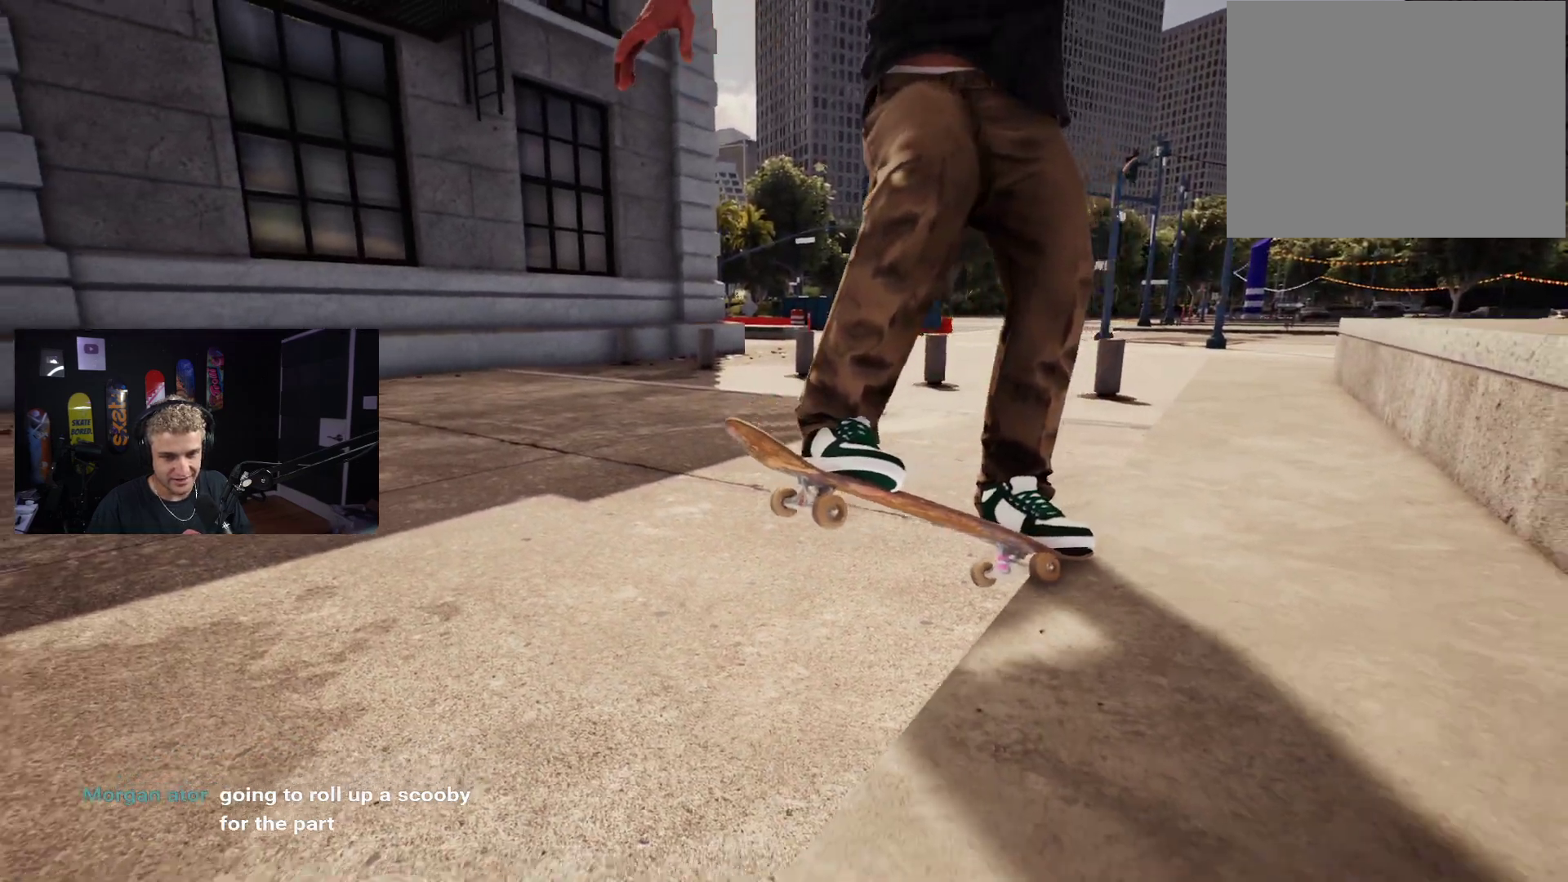
{"dt_ms": 1000, "buttons": [], "left_stick": "down-left", "right_stick": "center"}
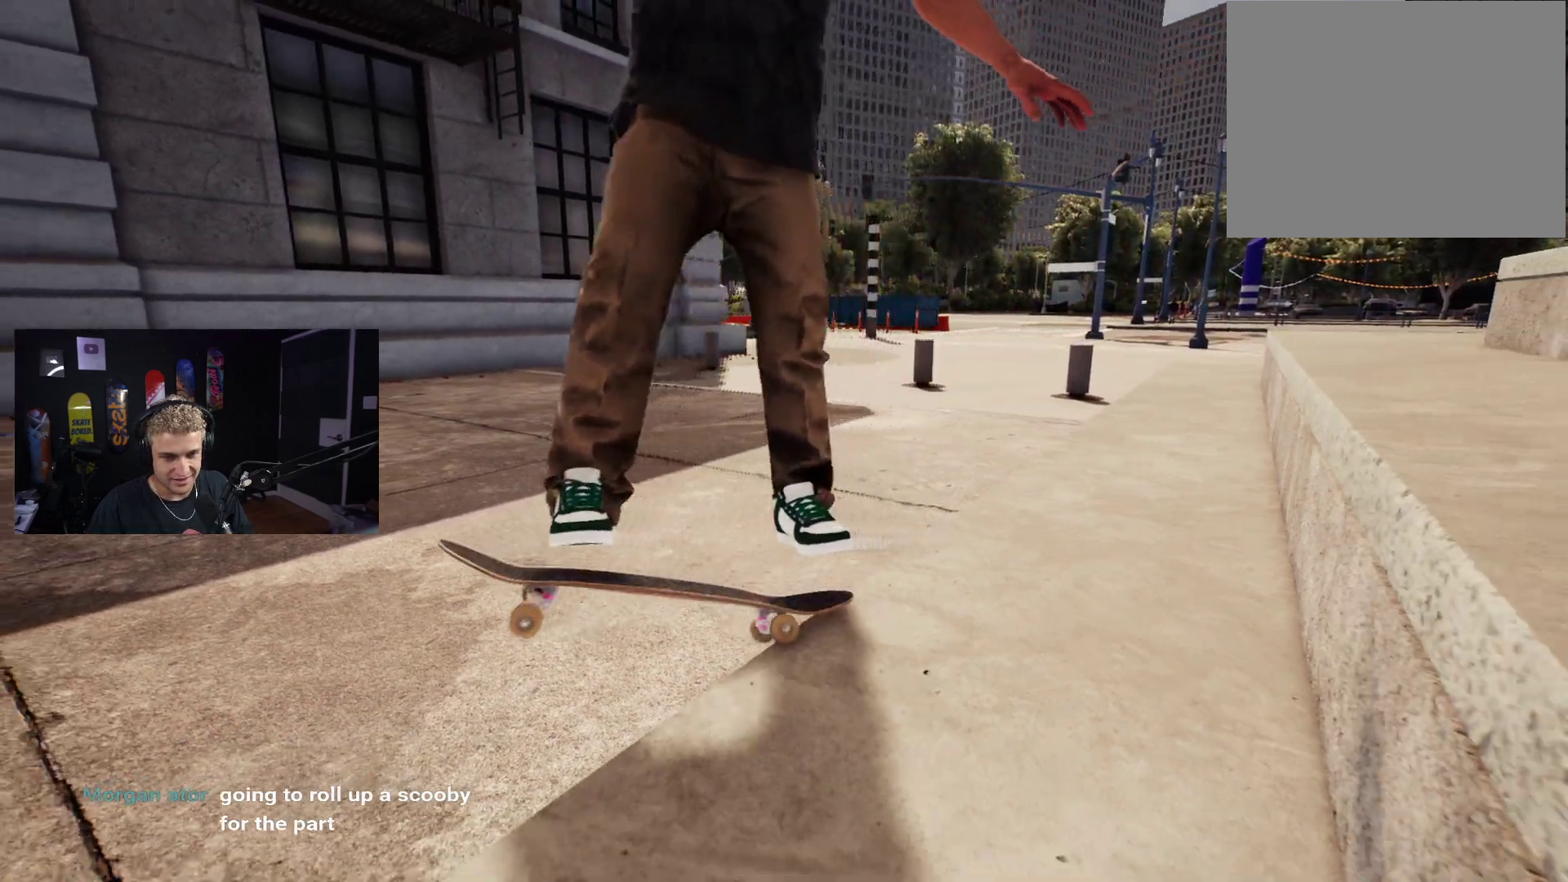
{"dt_ms": 500, "buttons": [], "left_stick": "center", "right_stick": "left", "events": [[100, "right_stick", "down-left"], [200, "right_stick", "left"], [250, "left_stick", "center"]]}
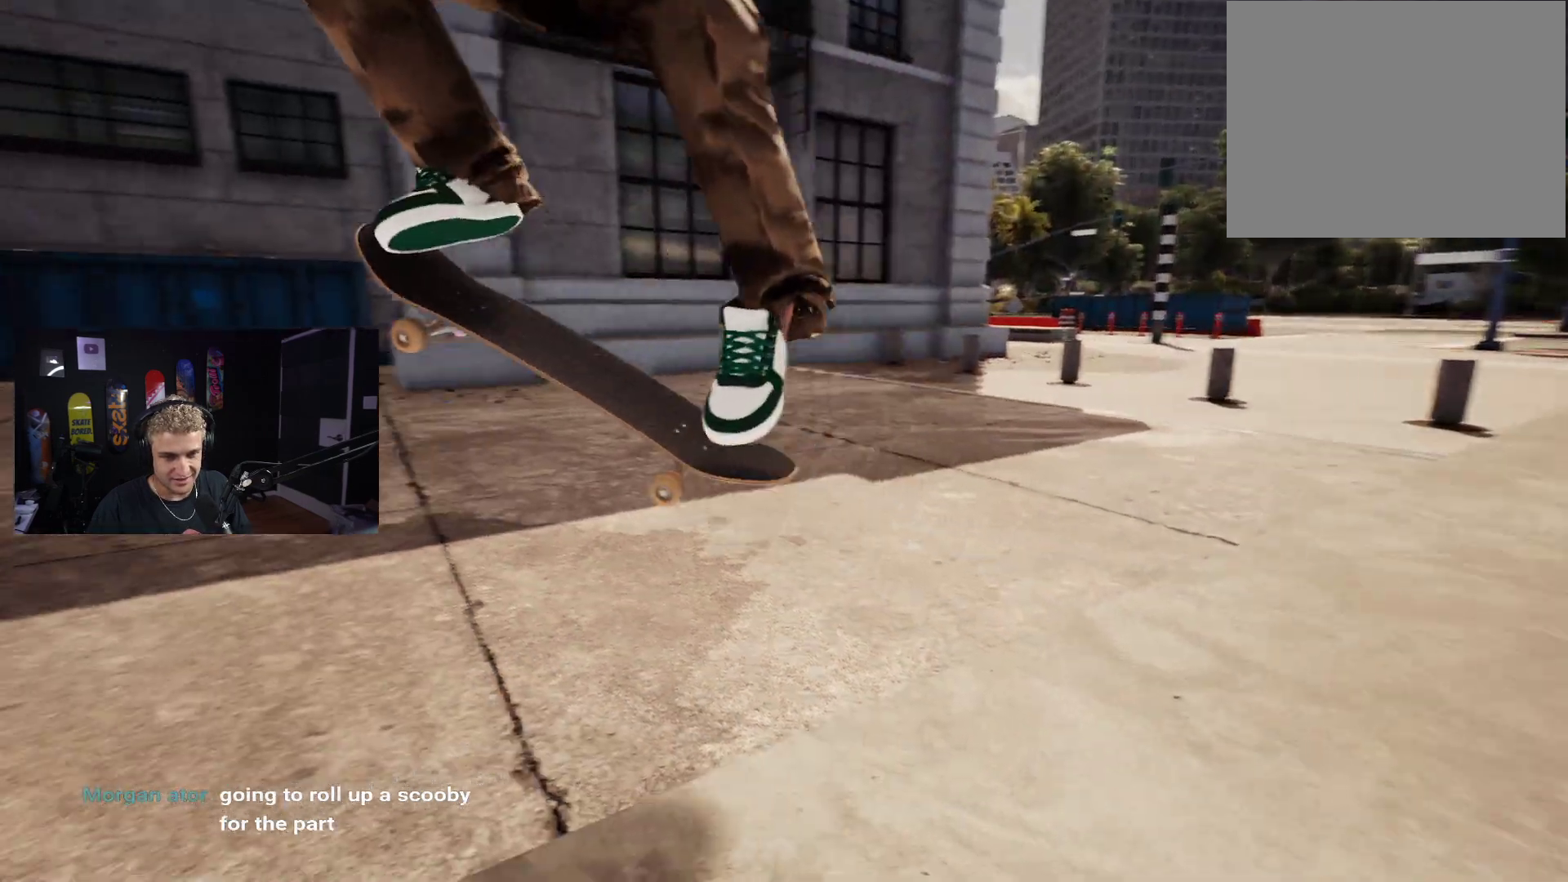
{"dt_ms": 500, "buttons": [], "left_stick": "center", "right_stick": "center", "events": [[333, "right_stick", "center"]]}
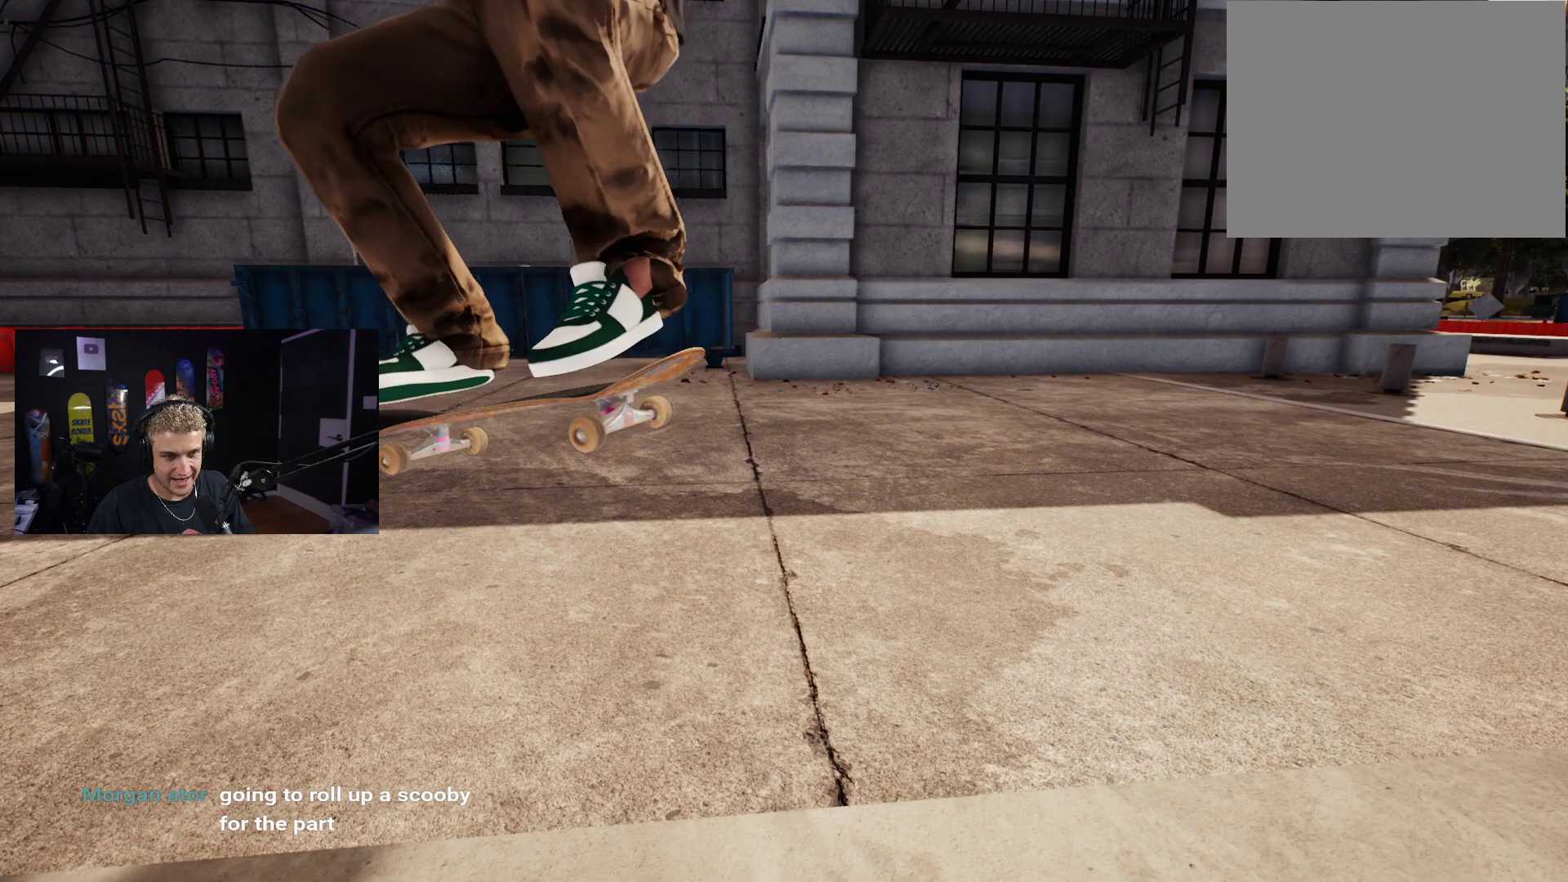
{"dt_ms": 500, "buttons": [], "left_stick": "center", "right_stick": "right", "events": [[367, "right_stick", "right"]]}
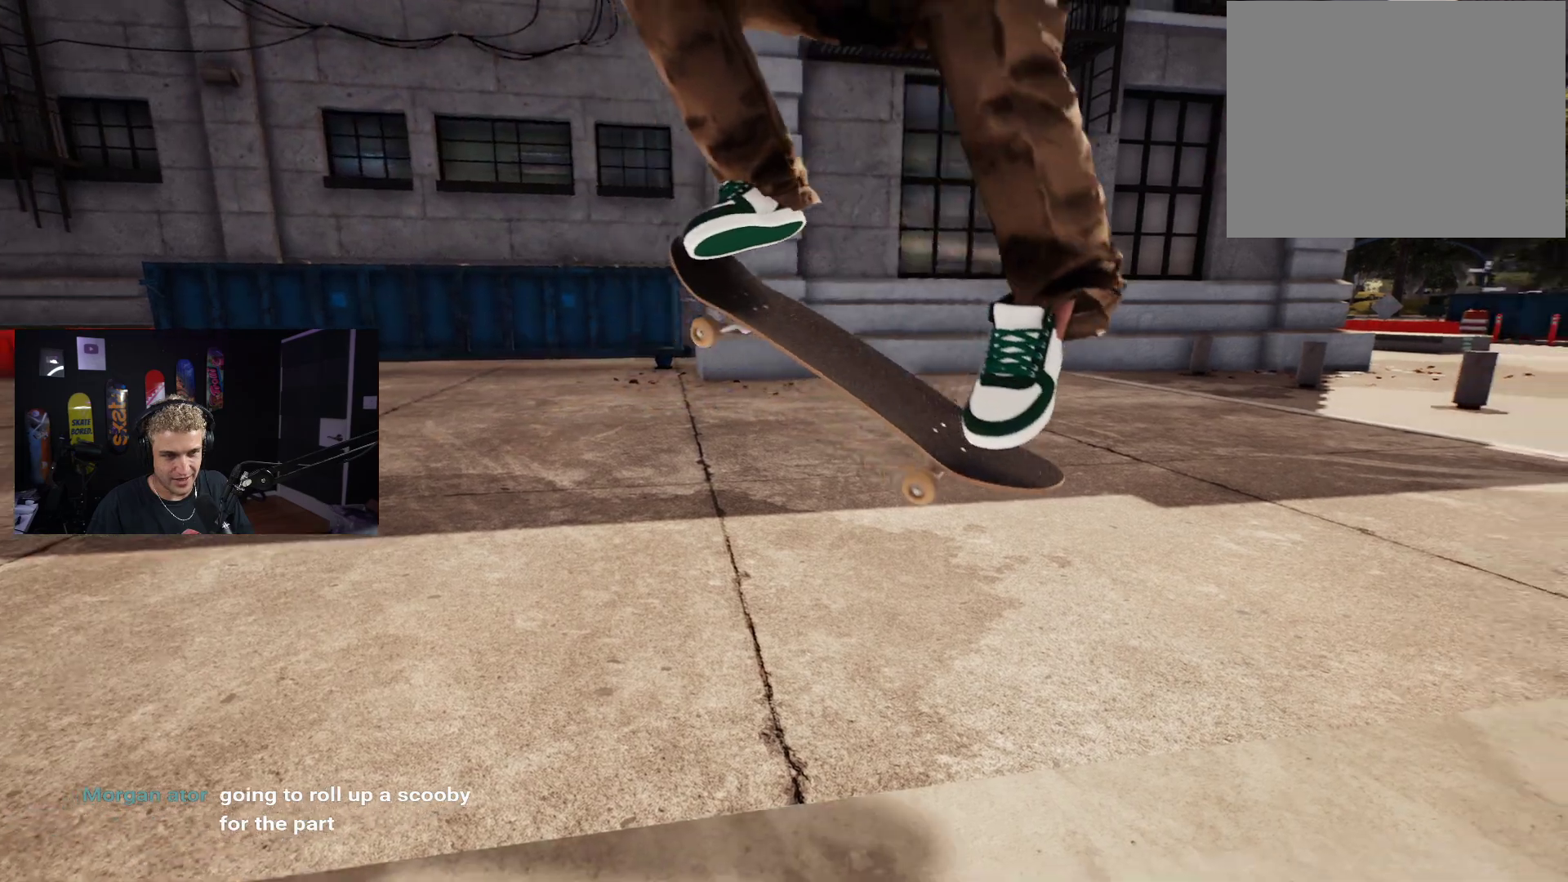
{"dt_ms": 500, "buttons": [], "left_stick": "down-left", "right_stick": "center", "events": [[33, "right_stick", "center"], [250, "right_stick", "right"], [383, "right_stick", "center"], [400, "left_stick", "down-left"]]}
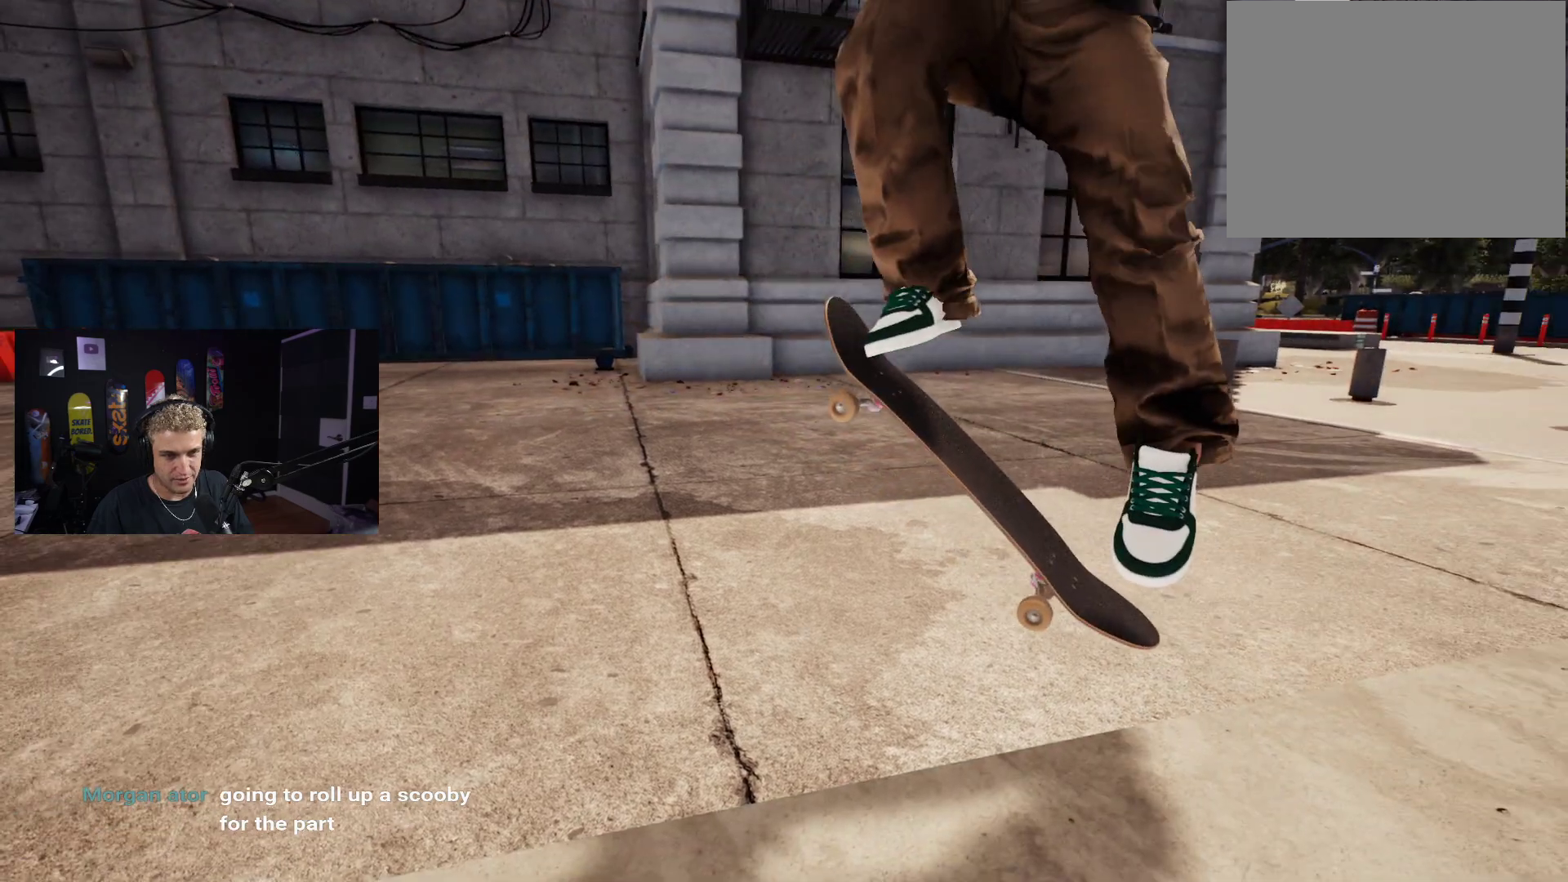
{"dt_ms": 500, "buttons": [], "left_stick": "down-left", "right_stick": "center", "events": []}
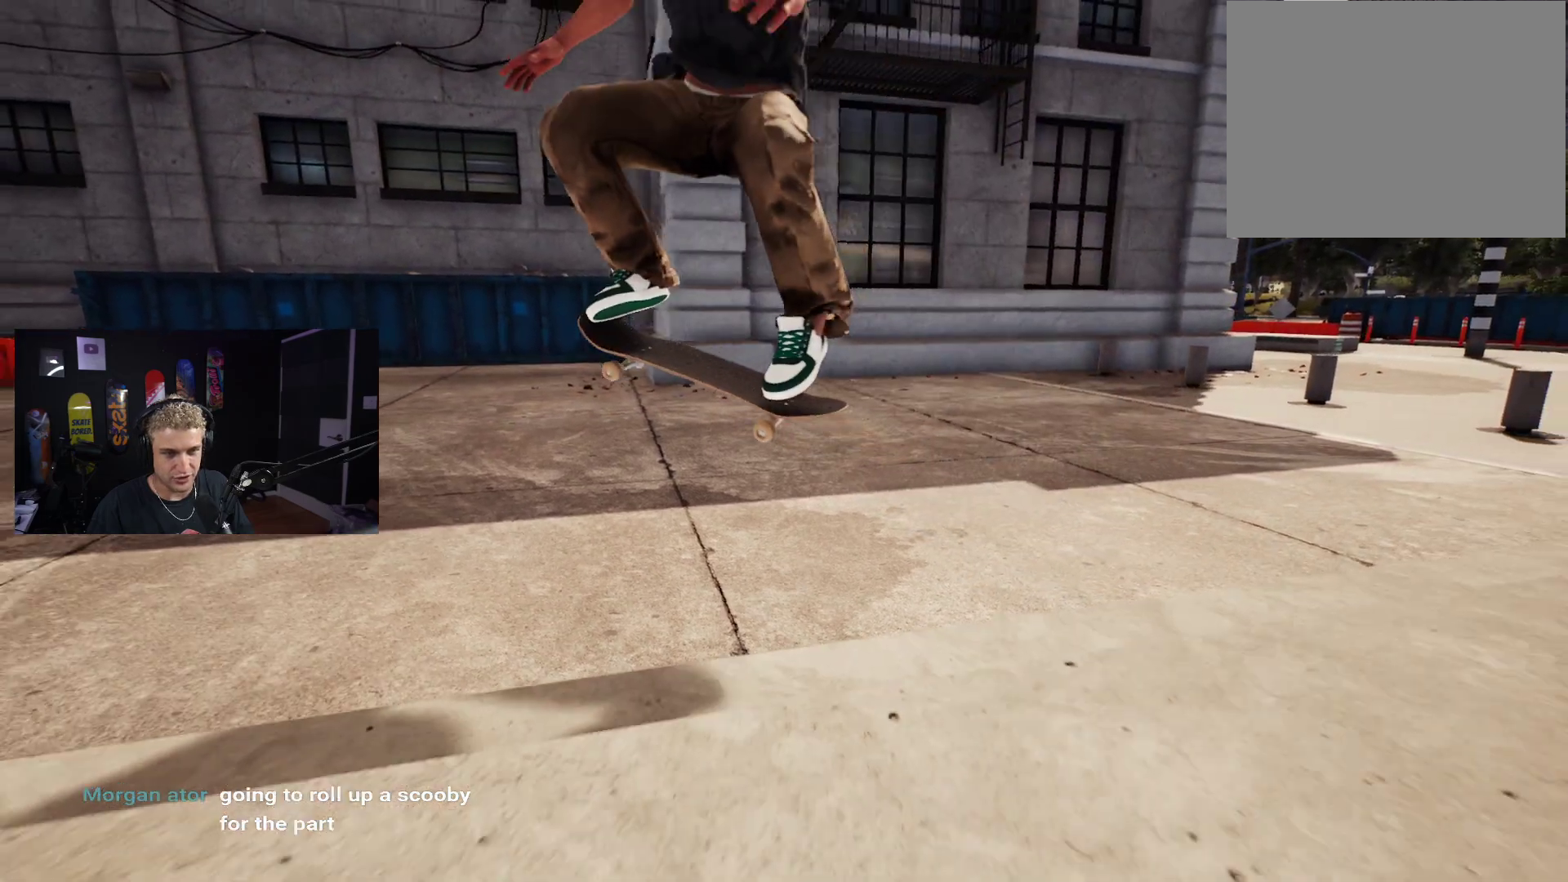
{"dt_ms": 500, "buttons": [], "left_stick": "center", "right_stick": "left", "events": [[100, "left_stick", "center"], [100, "right_stick", "left"], [317, "right_stick", "center"], [500, "right_stick", "left"]]}
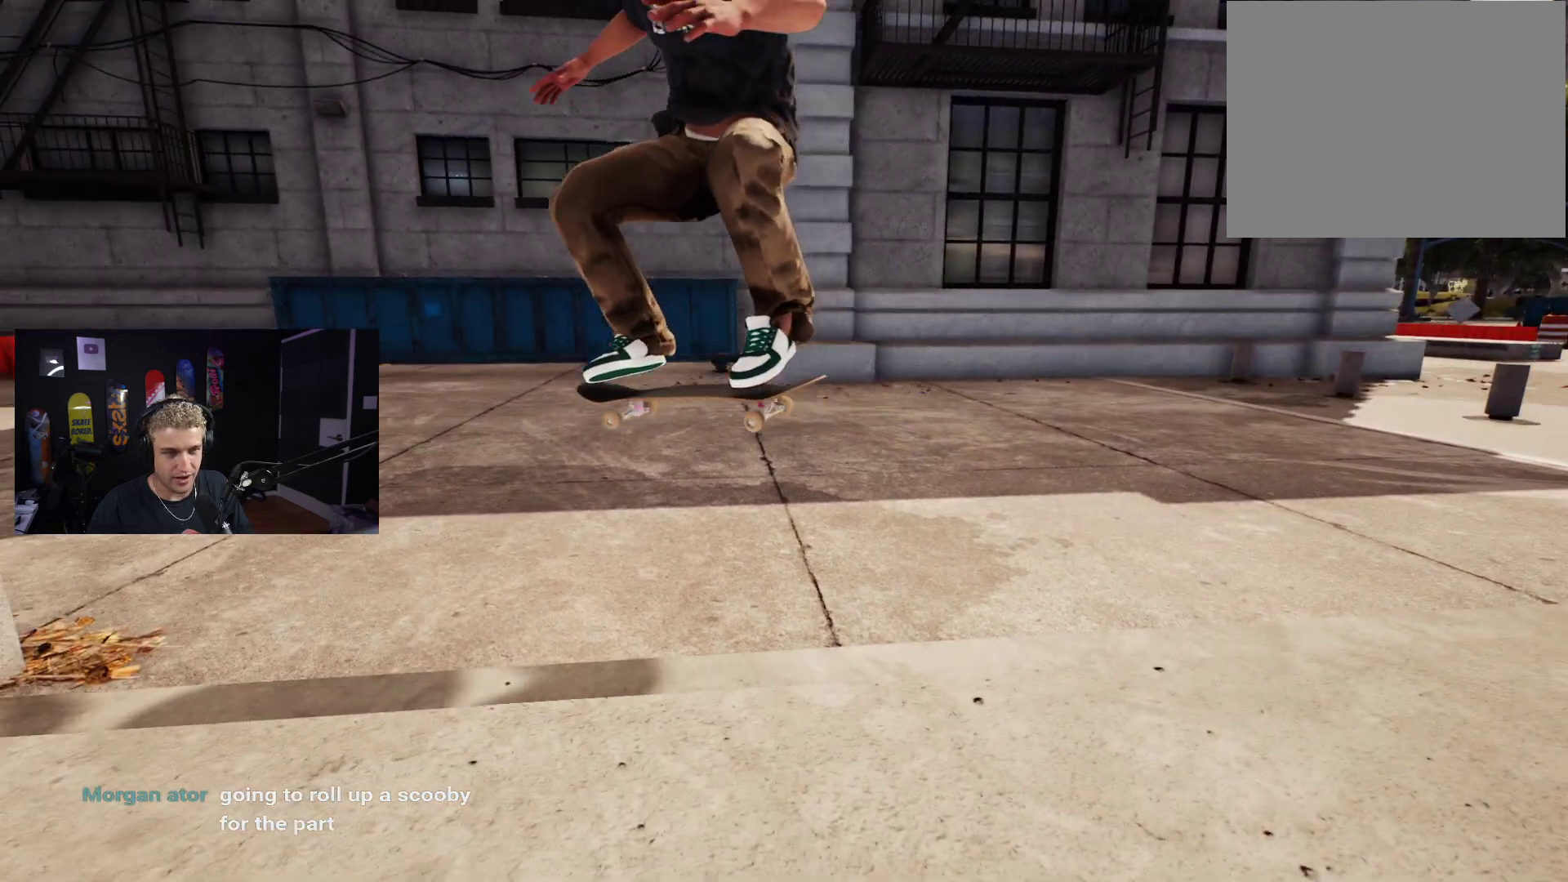
{"dt_ms": 500, "buttons": [], "left_stick": "up-right", "right_stick": "left", "events": [[367, "left_stick", "up-right"]]}